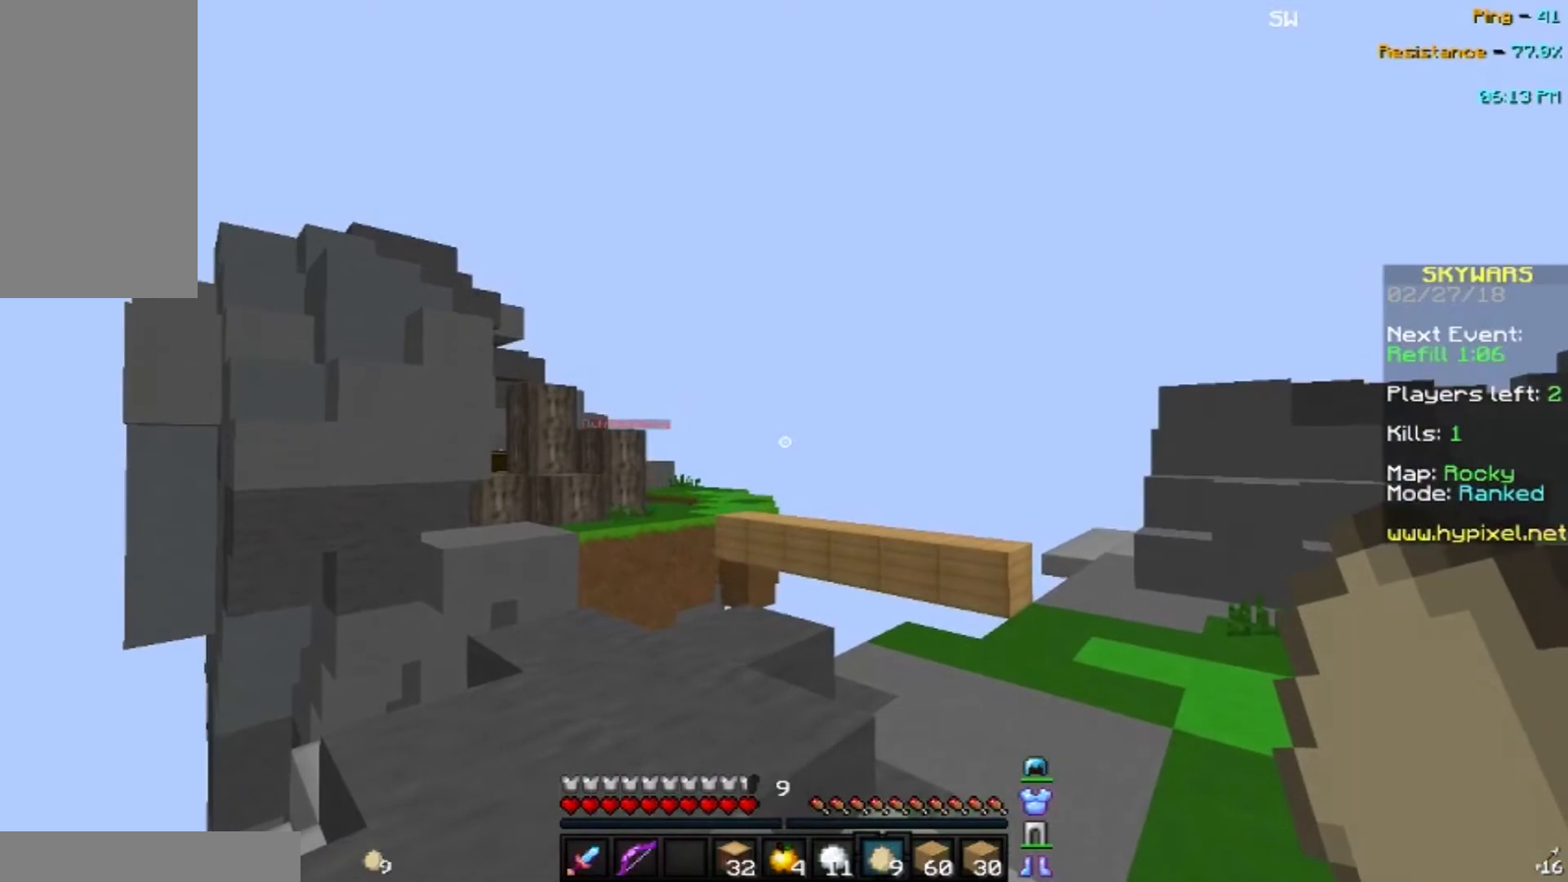
Gameplay with keyboard and mouse; each line is a JSON object with the keys and mouse buttons held at the frame after it. "events" lists presses ("down") and releases ("up") of "a", "d", "s", "space", "w", "mouse_left" and "mouse_right" between this image and that frame as [ms after this image, input, new state], when the widget could be followed in between. "mouse_left", "mouse_right" = the "left", "right" buttons of the "mouse" list. No other keys are recorded. Fast repeated clicks can show as one long hold. Mouse movement is not recorded.
{"keys": ["space", "w"], "mouse": [], "events": [[401, "w", "down"], [501, "space", "down"]]}
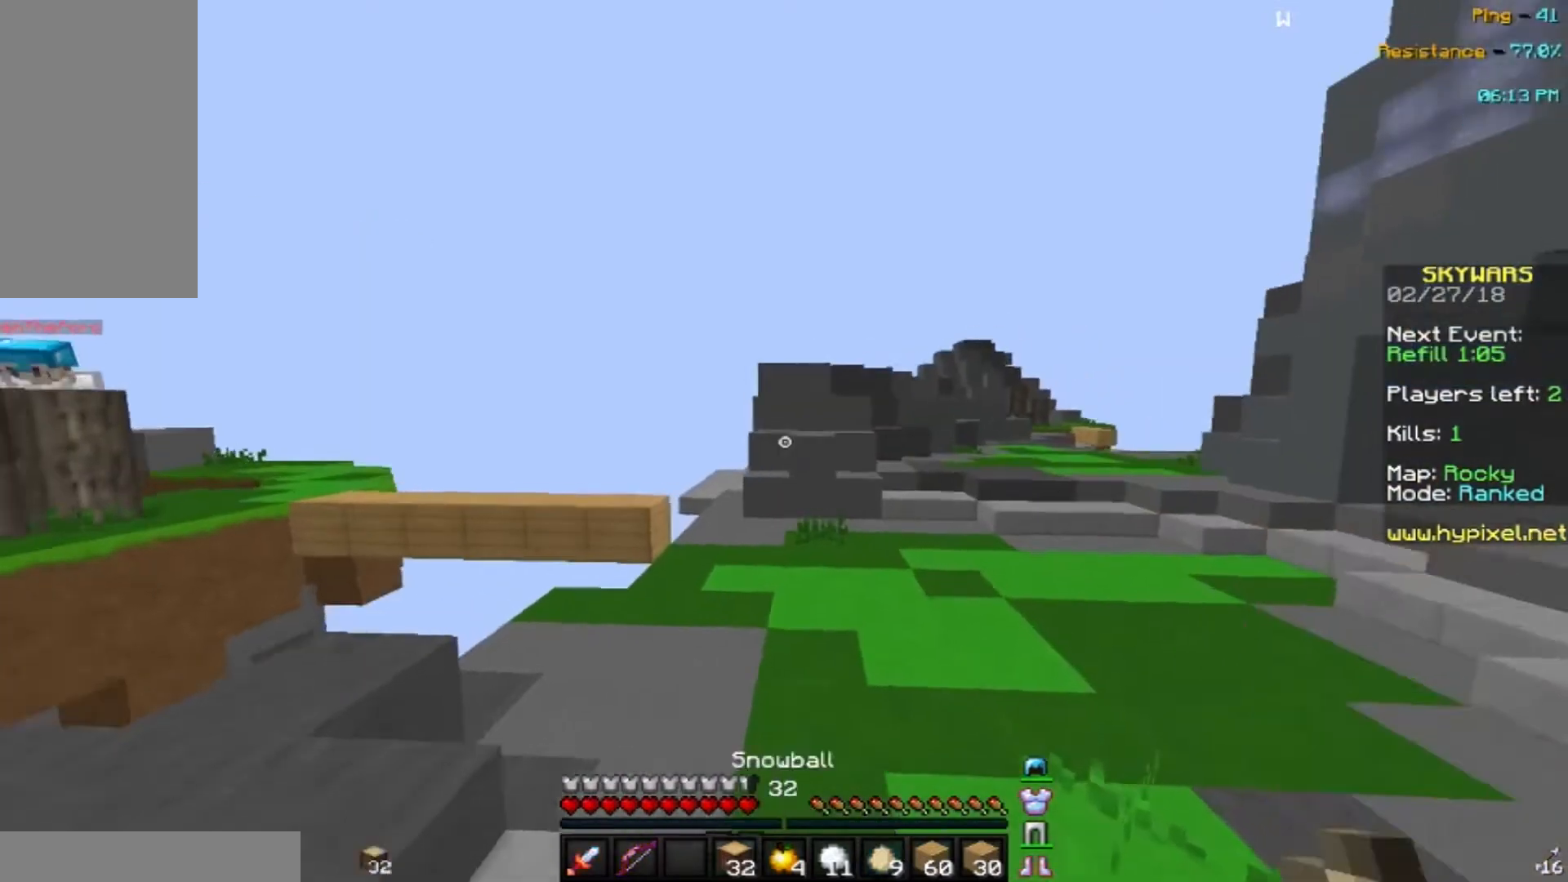
{"keys": ["d", "w"], "mouse": [], "events": [[100, "d", "down"], [300, "space", "up"]]}
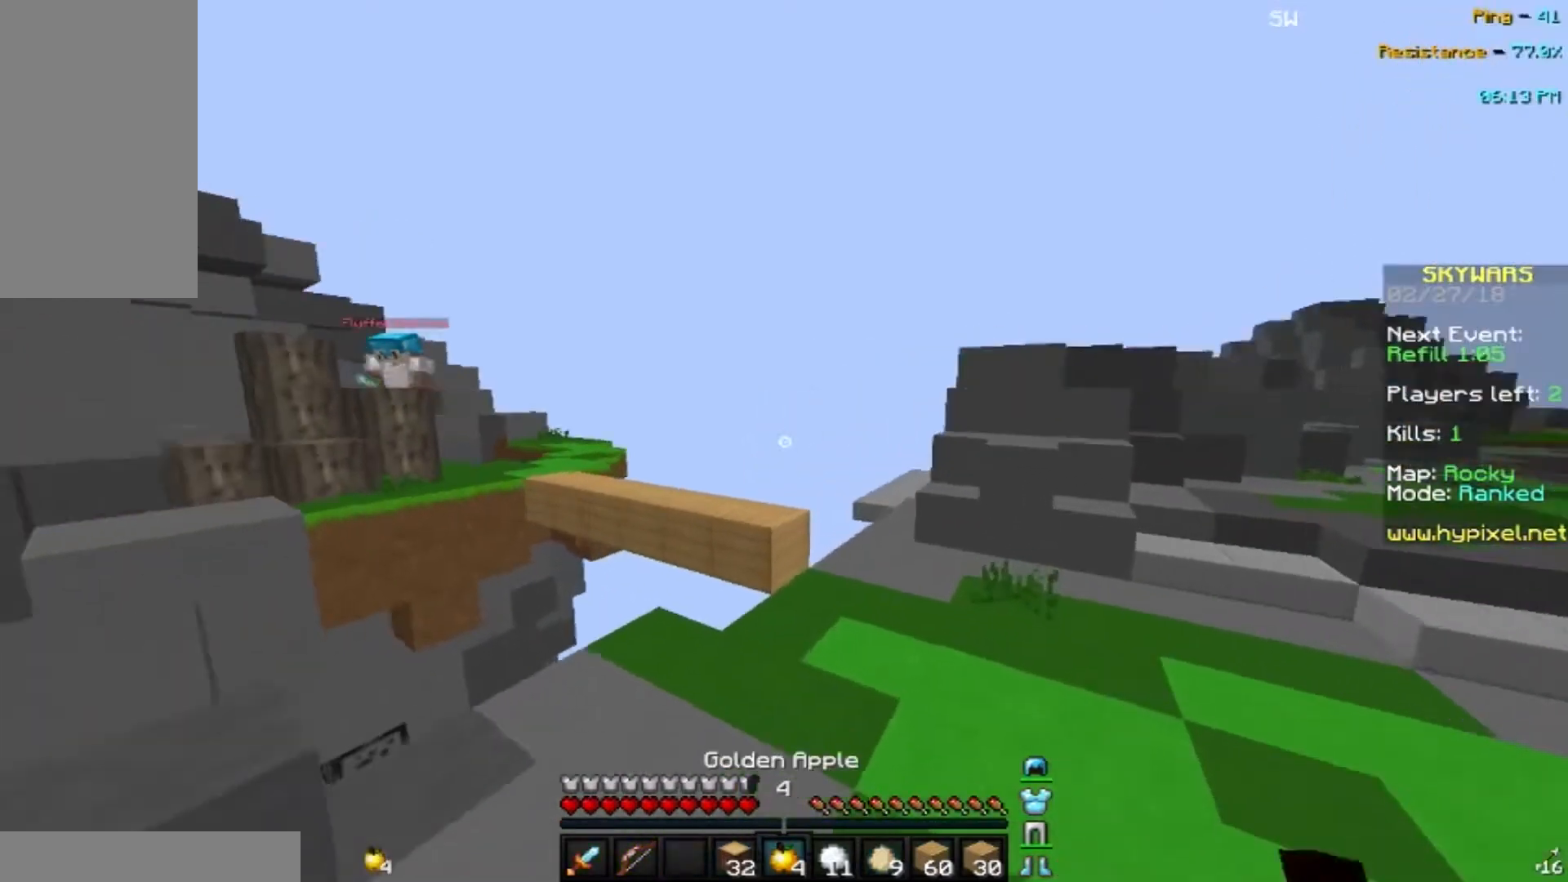
{"keys": ["a", "s"], "mouse": ["right"], "events": [[34, "w", "up"], [134, "d", "up"], [201, "mouse_right", "down"], [201, "s", "down"], [234, "mouse_left", "down"], [401, "a", "down"], [401, "mouse_left", "up"]]}
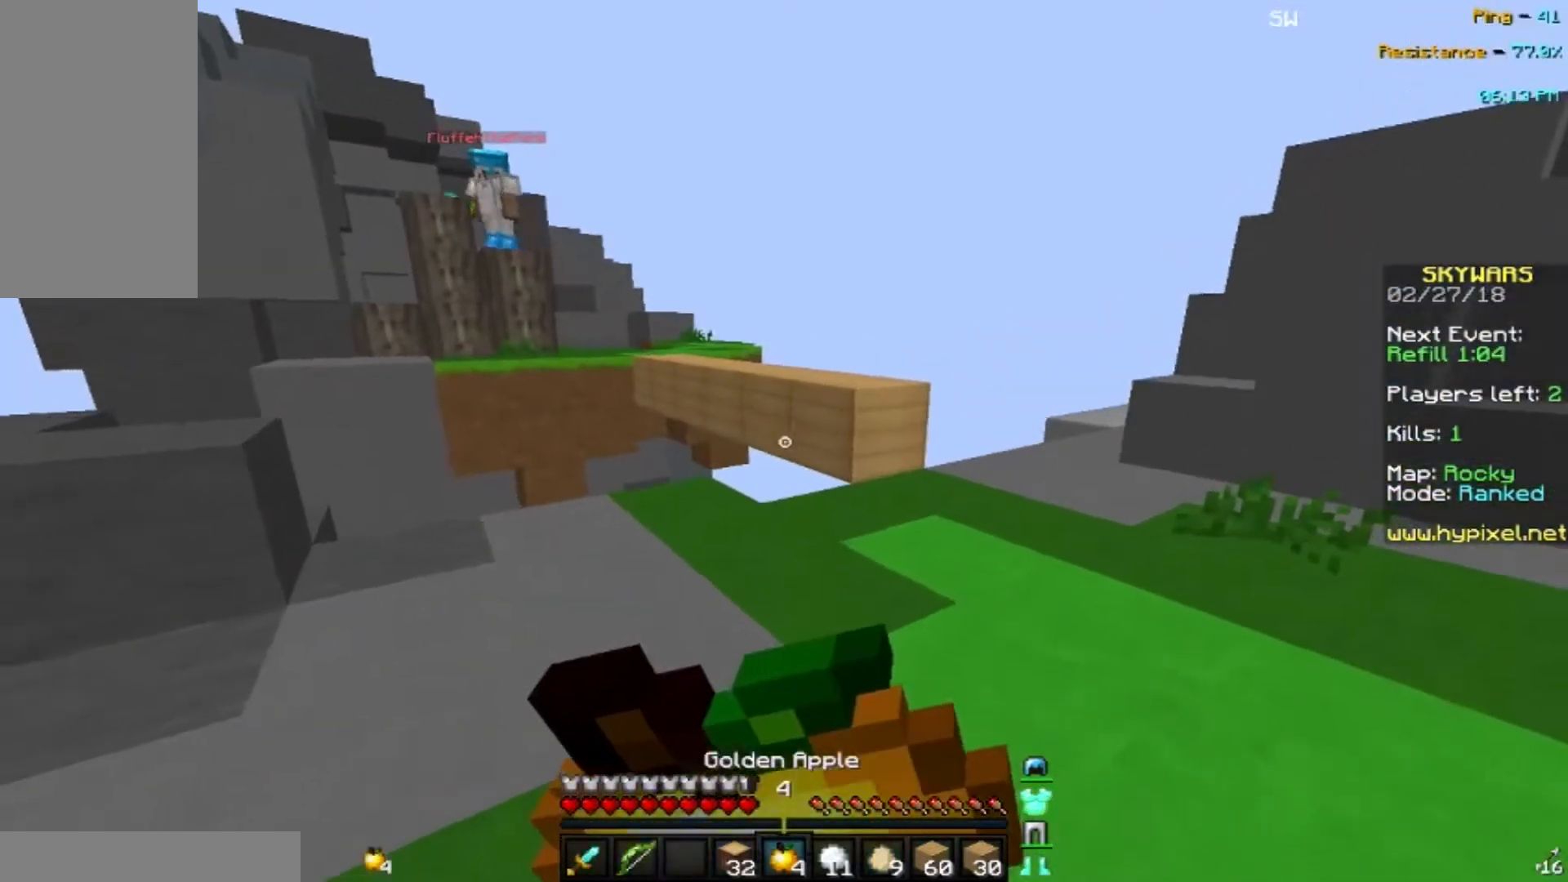
{"keys": ["a", "s"], "mouse": ["right"], "events": [[300, "mouse_left", "down"], [400, "mouse_left", "up"]]}
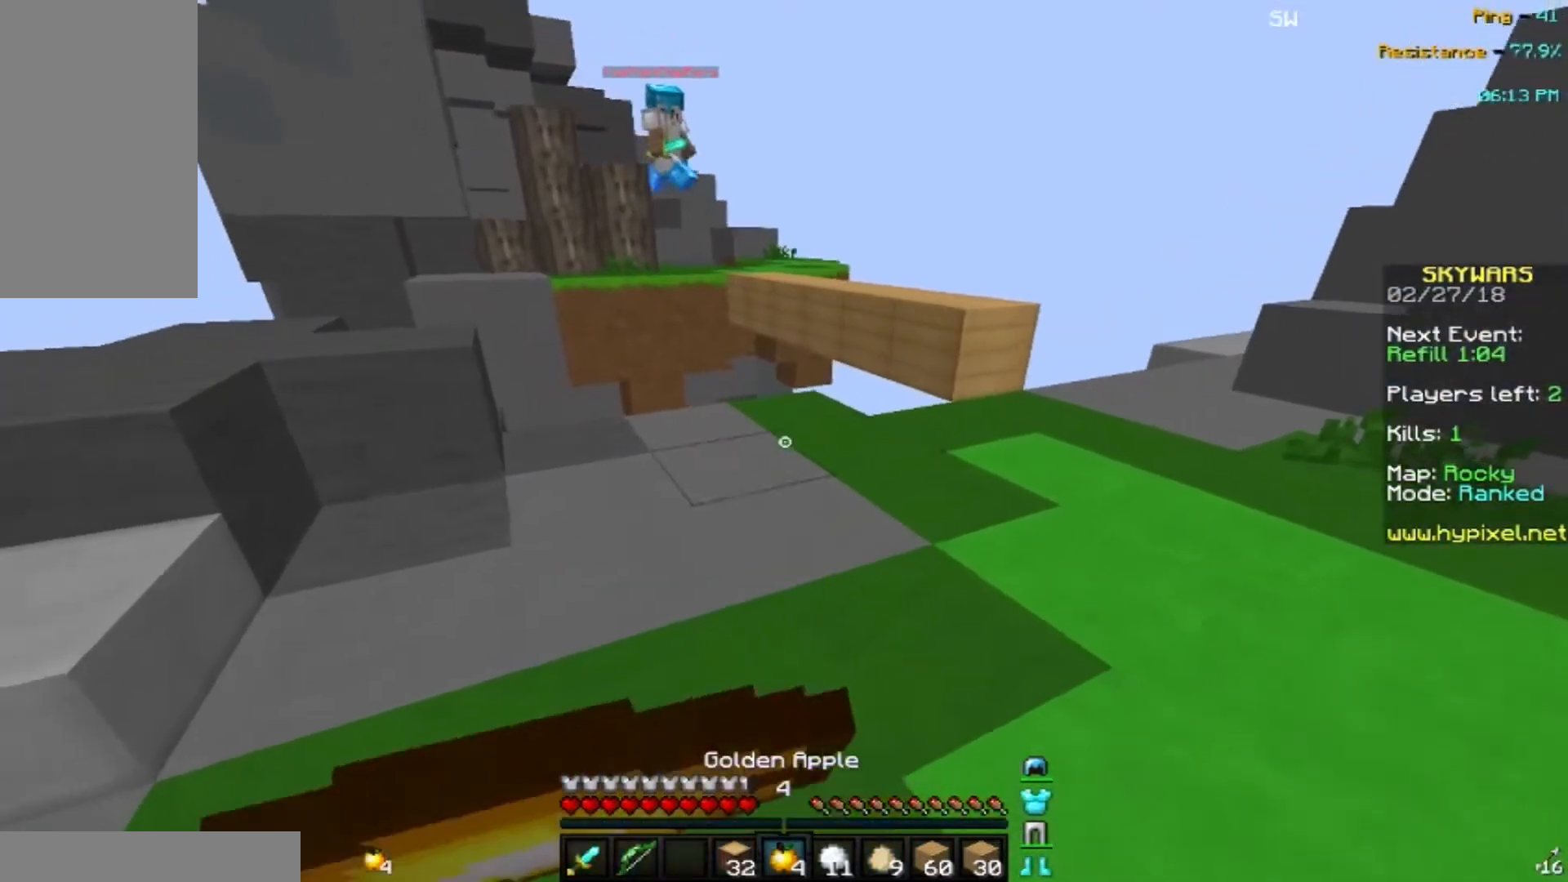
{"keys": ["a", "s"], "mouse": ["right"], "events": []}
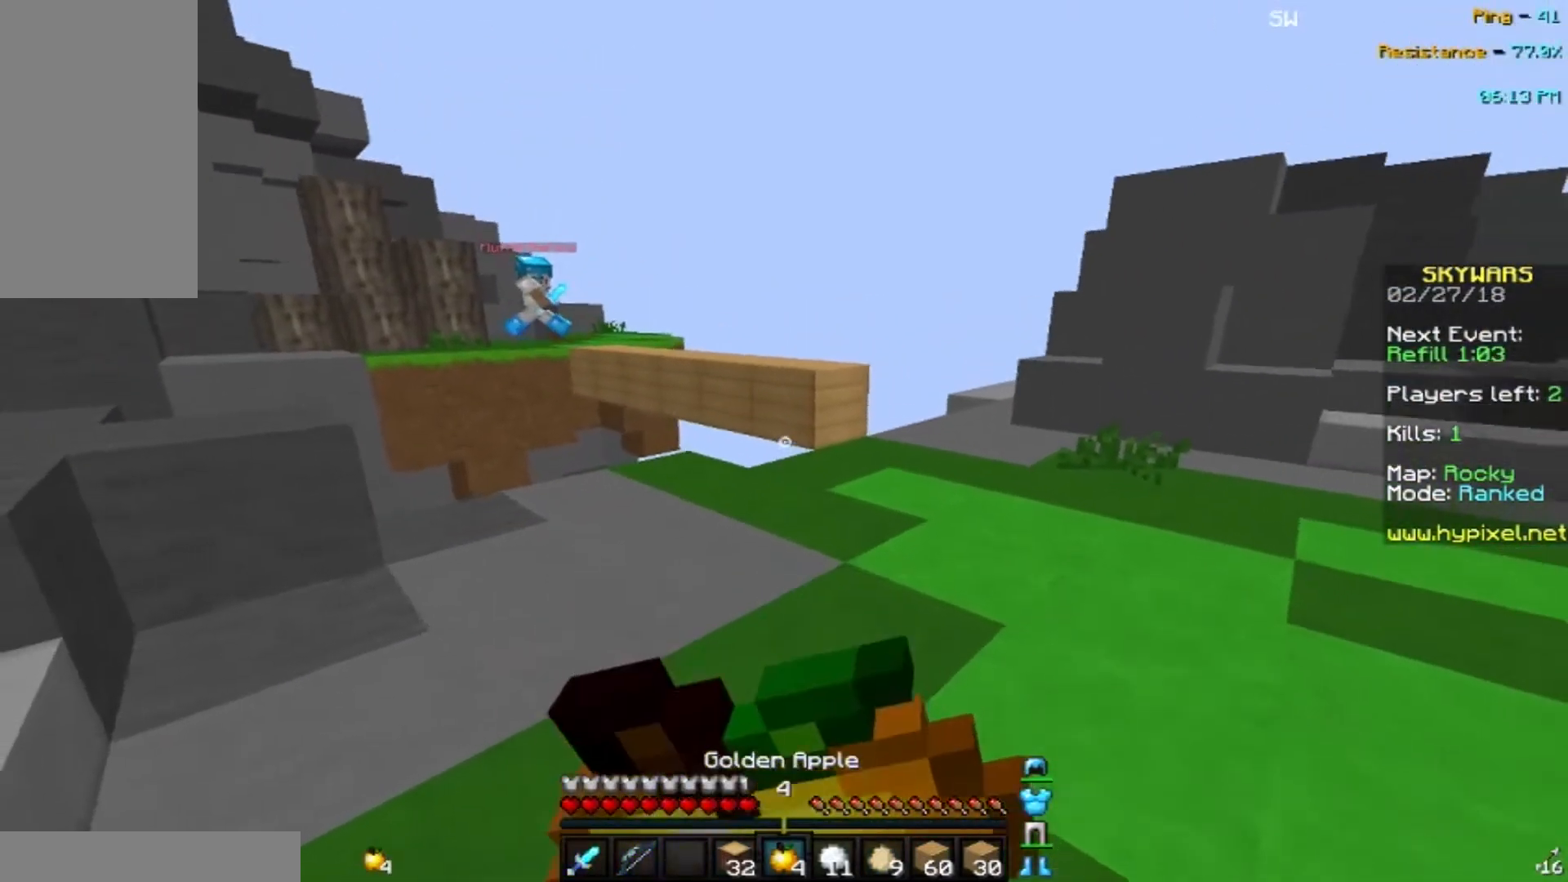
{"keys": ["a", "s"], "mouse": ["right"], "events": []}
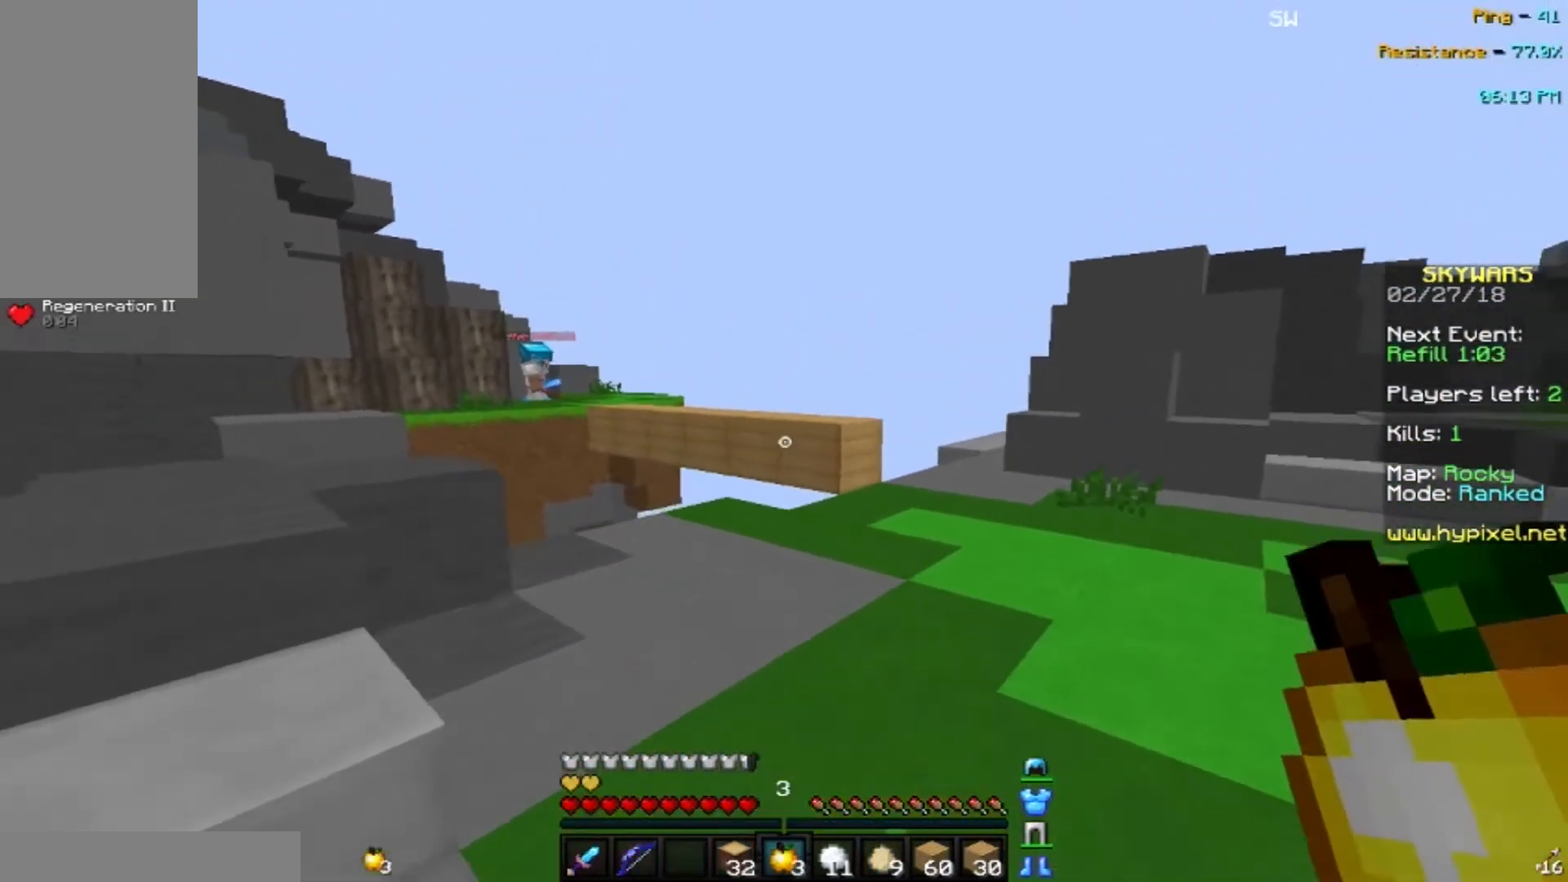
{"keys": [], "mouse": [], "events": [[101, "mouse_right", "up"], [134, "s", "up"], [301, "a", "up"]]}
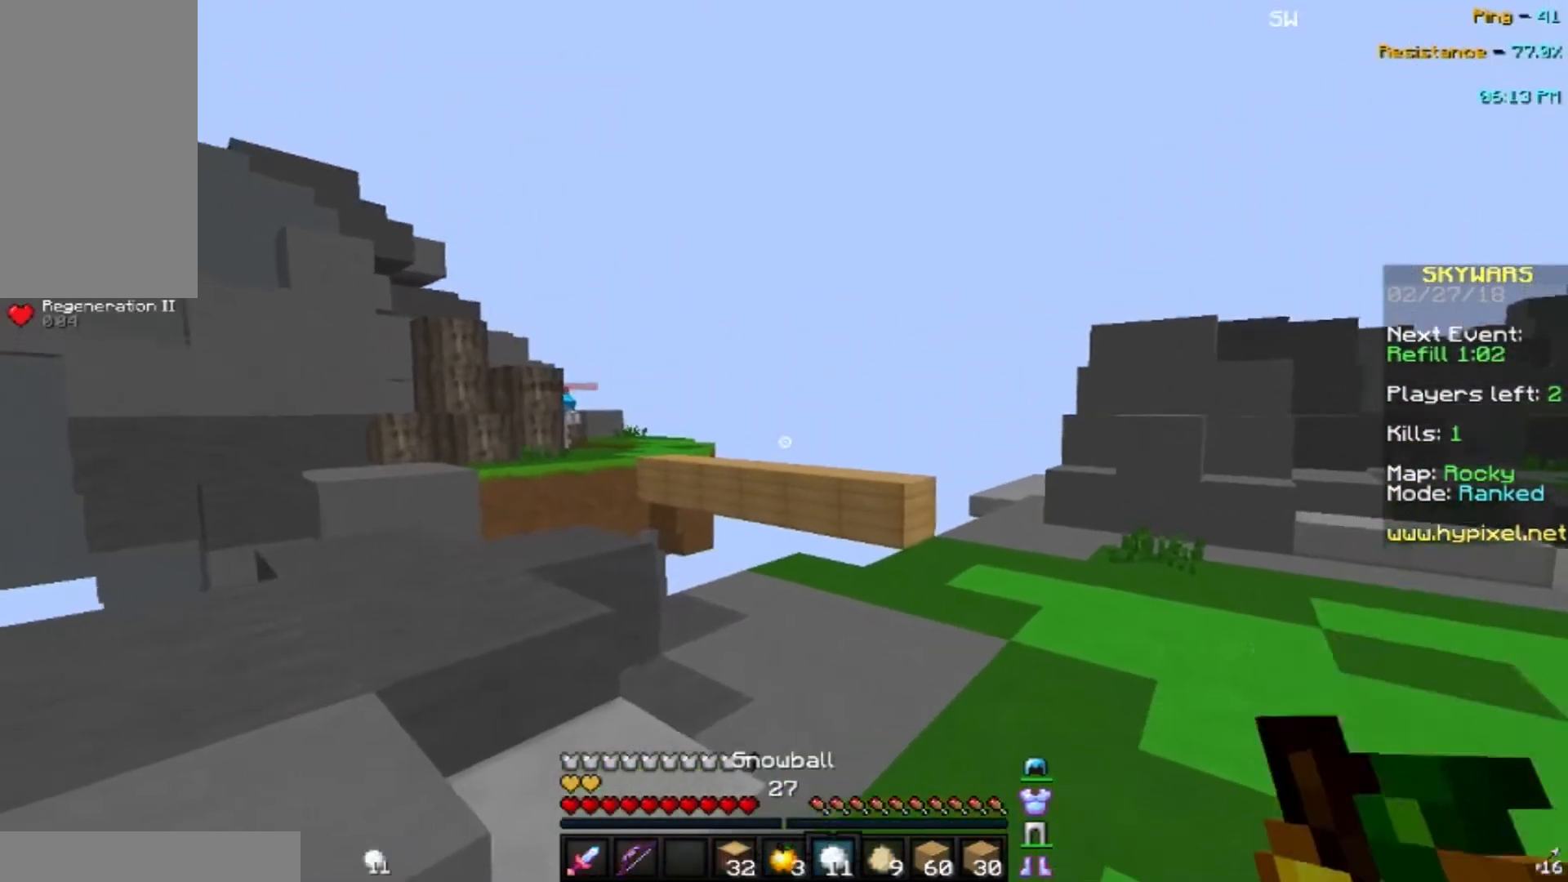
{"keys": ["d", "w"], "mouse": [], "events": [[400, "d", "down"], [434, "w", "down"]]}
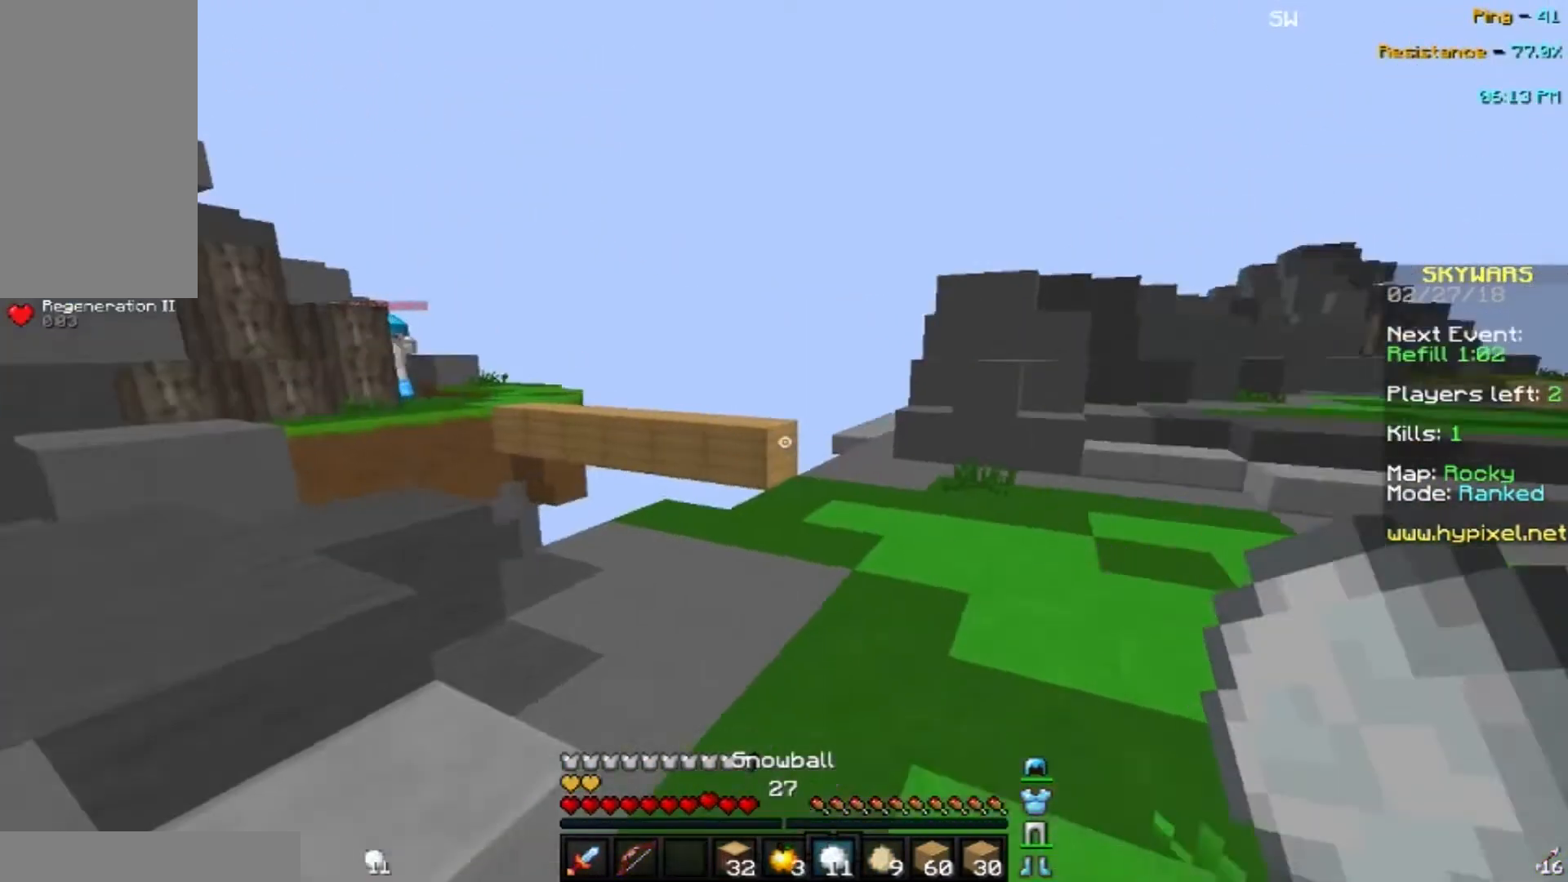
{"keys": ["d", "space", "w"], "mouse": [], "events": [[134, "space", "down"]]}
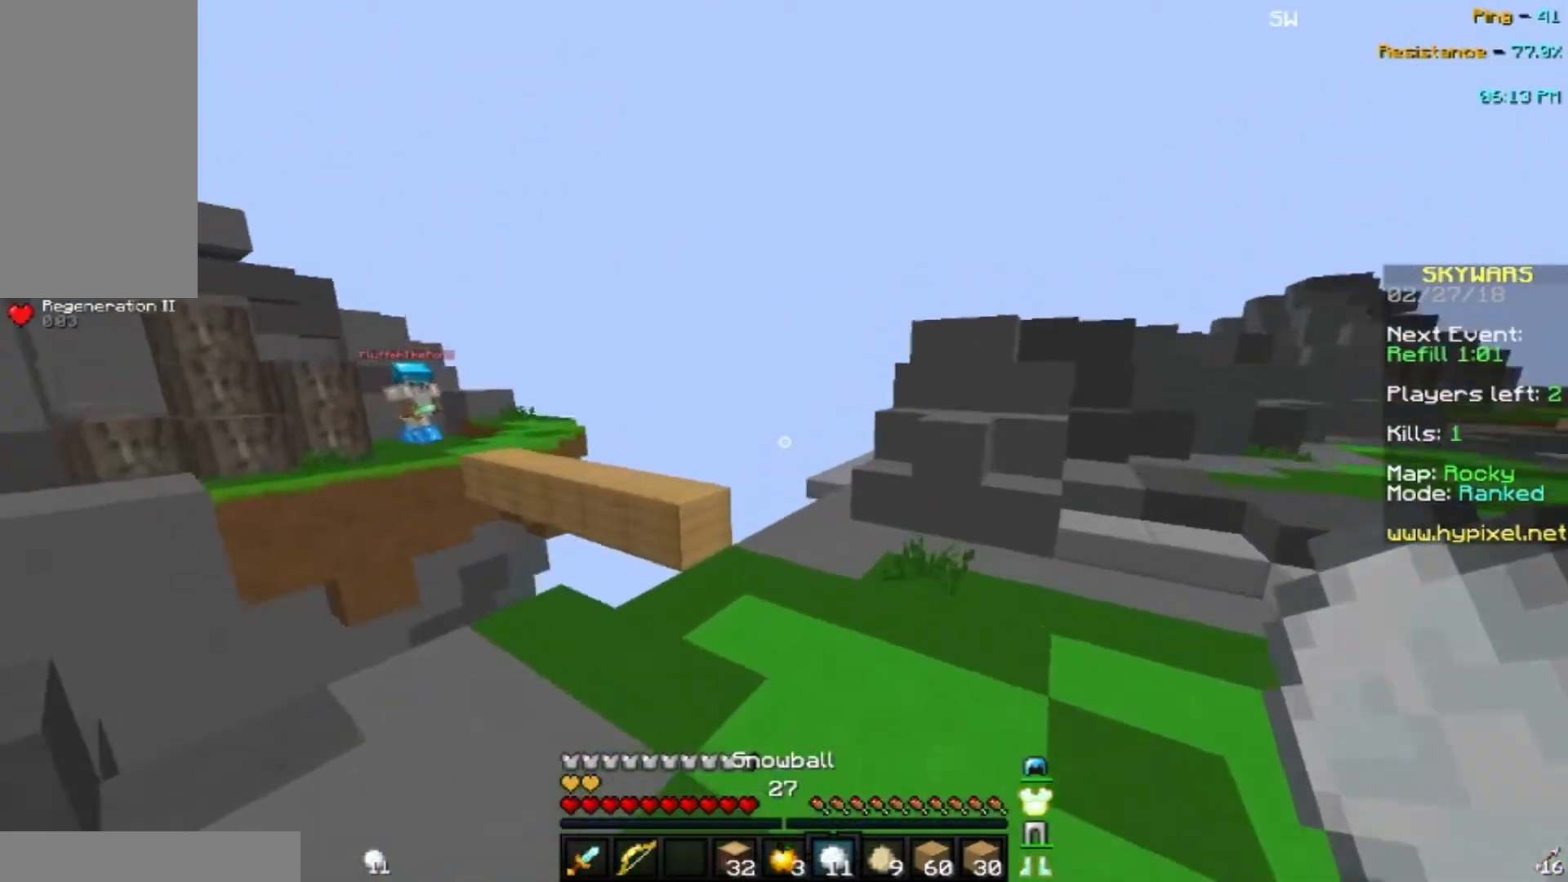
{"keys": ["d", "w"], "mouse": [], "events": [[100, "space", "up"]]}
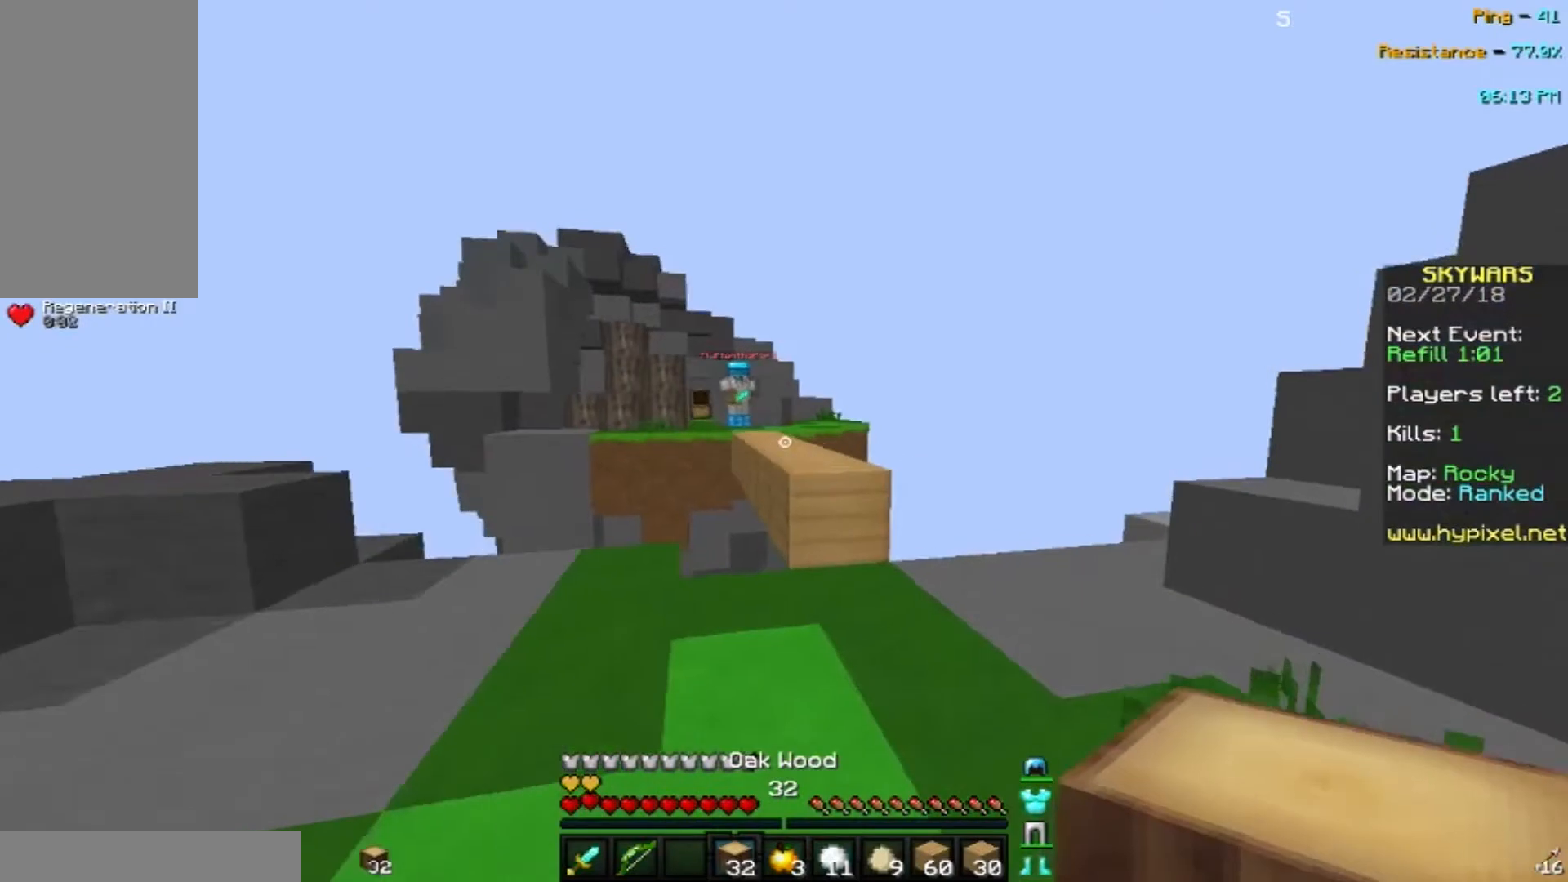
{"keys": [], "mouse": [], "events": [[33, "d", "up"], [200, "w", "up"]]}
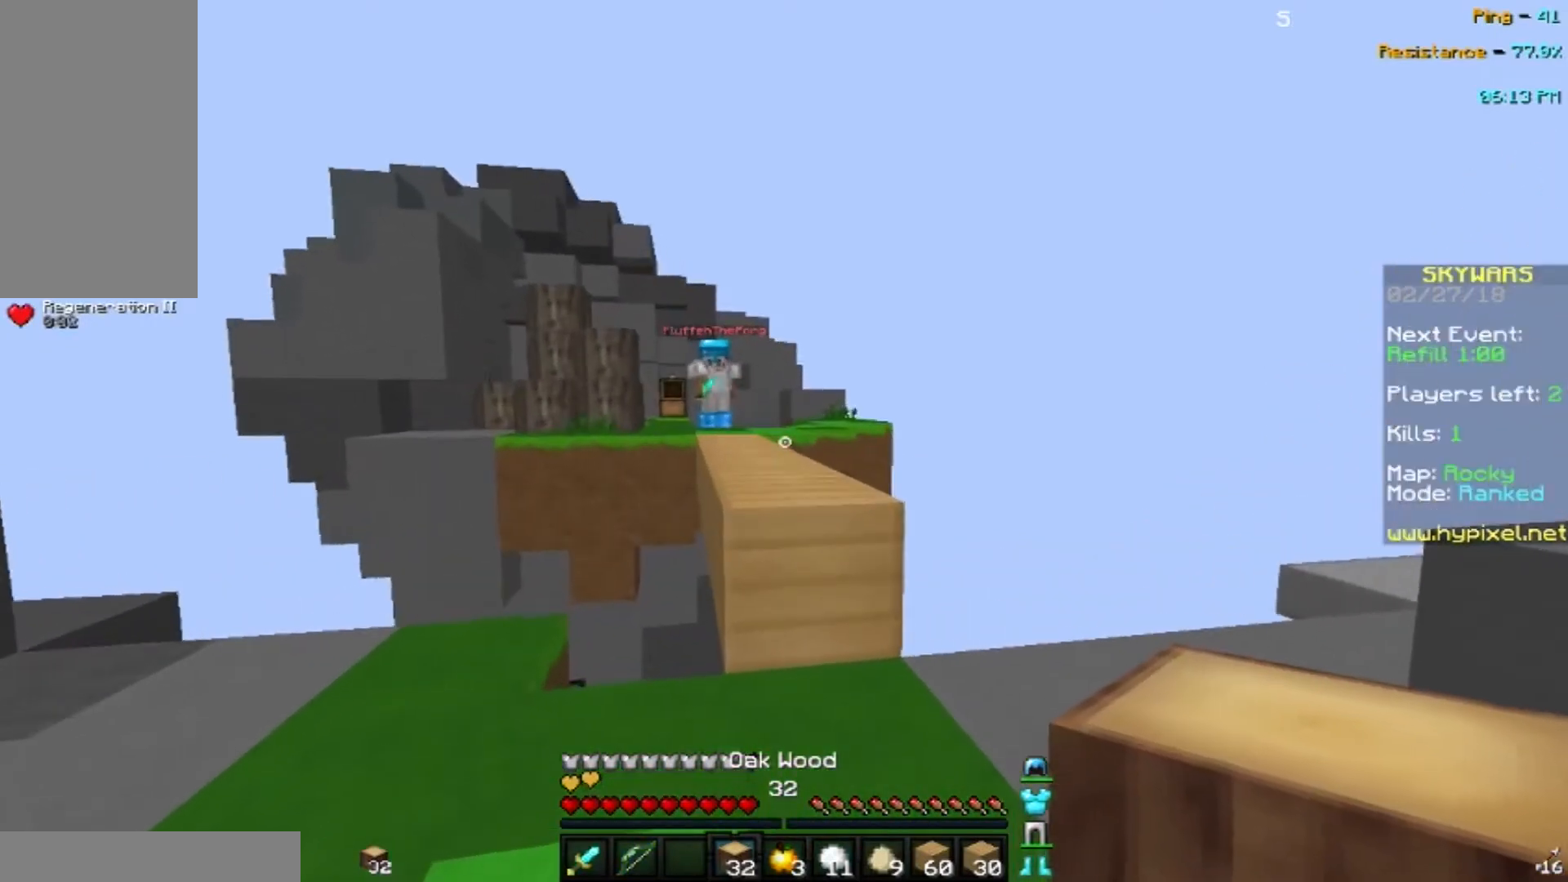
{"keys": [], "mouse": [], "events": []}
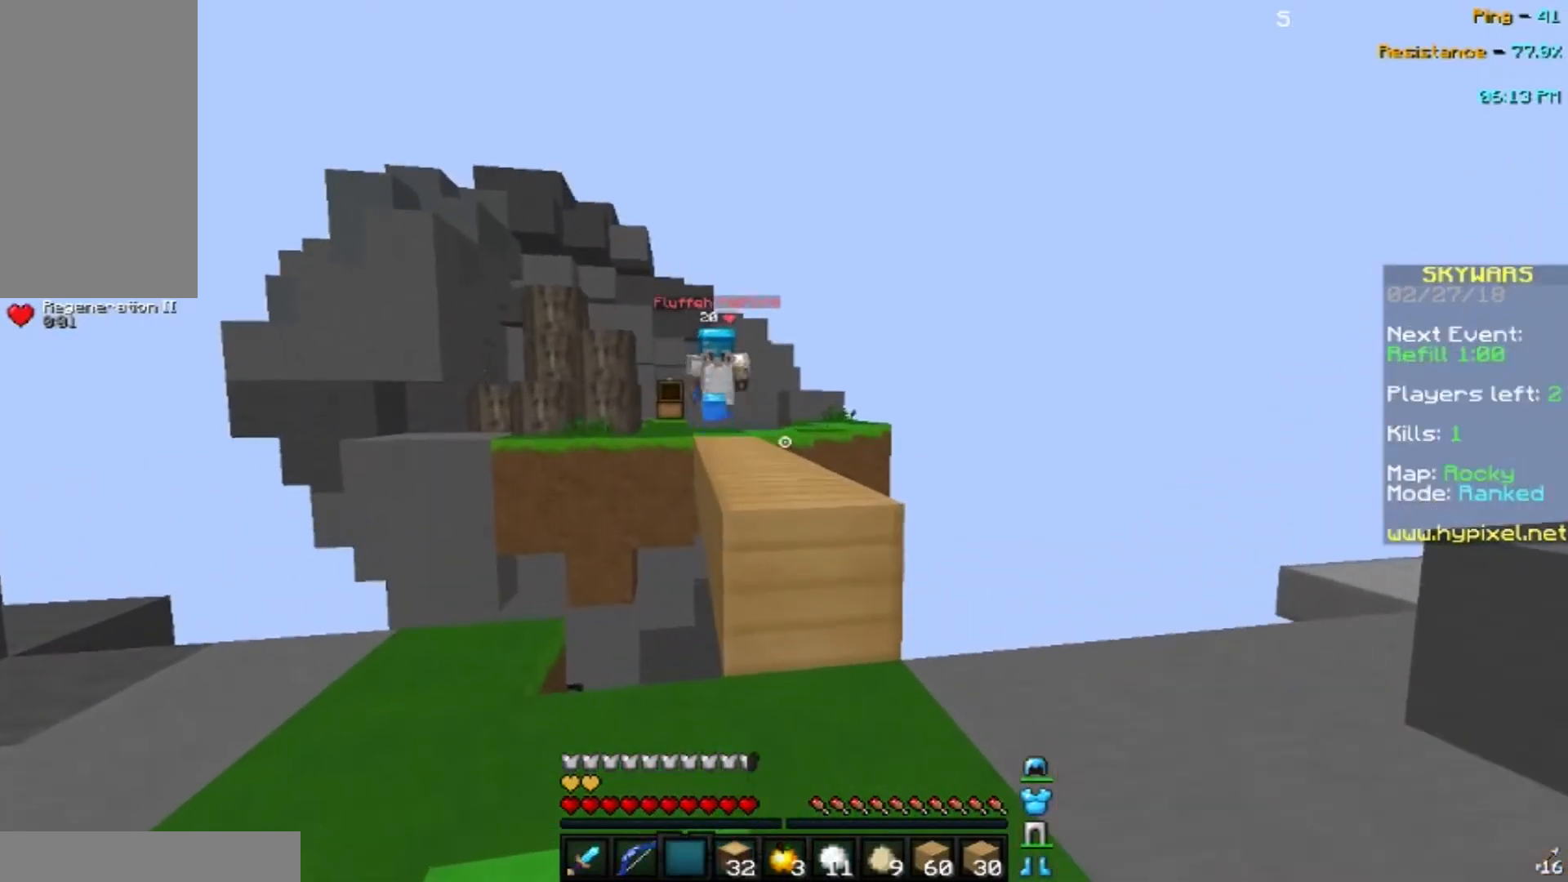
{"keys": ["a", "s"], "mouse": [], "events": [[434, "a", "down"], [467, "s", "down"]]}
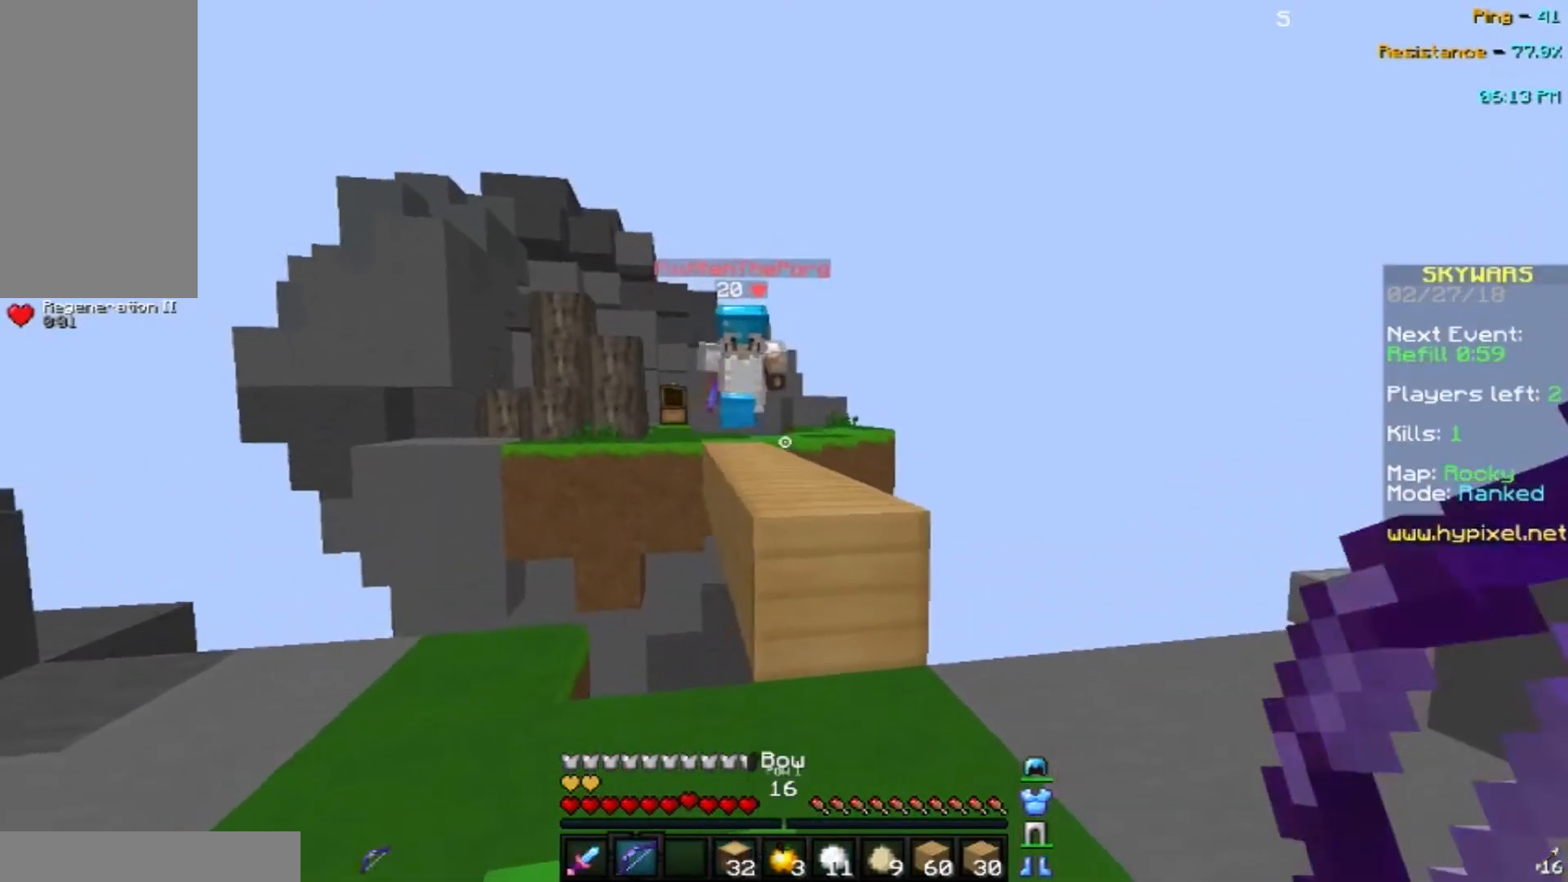
{"keys": ["w"], "mouse": [], "events": [[166, "s", "up"], [266, "a", "up"], [266, "w", "down"]]}
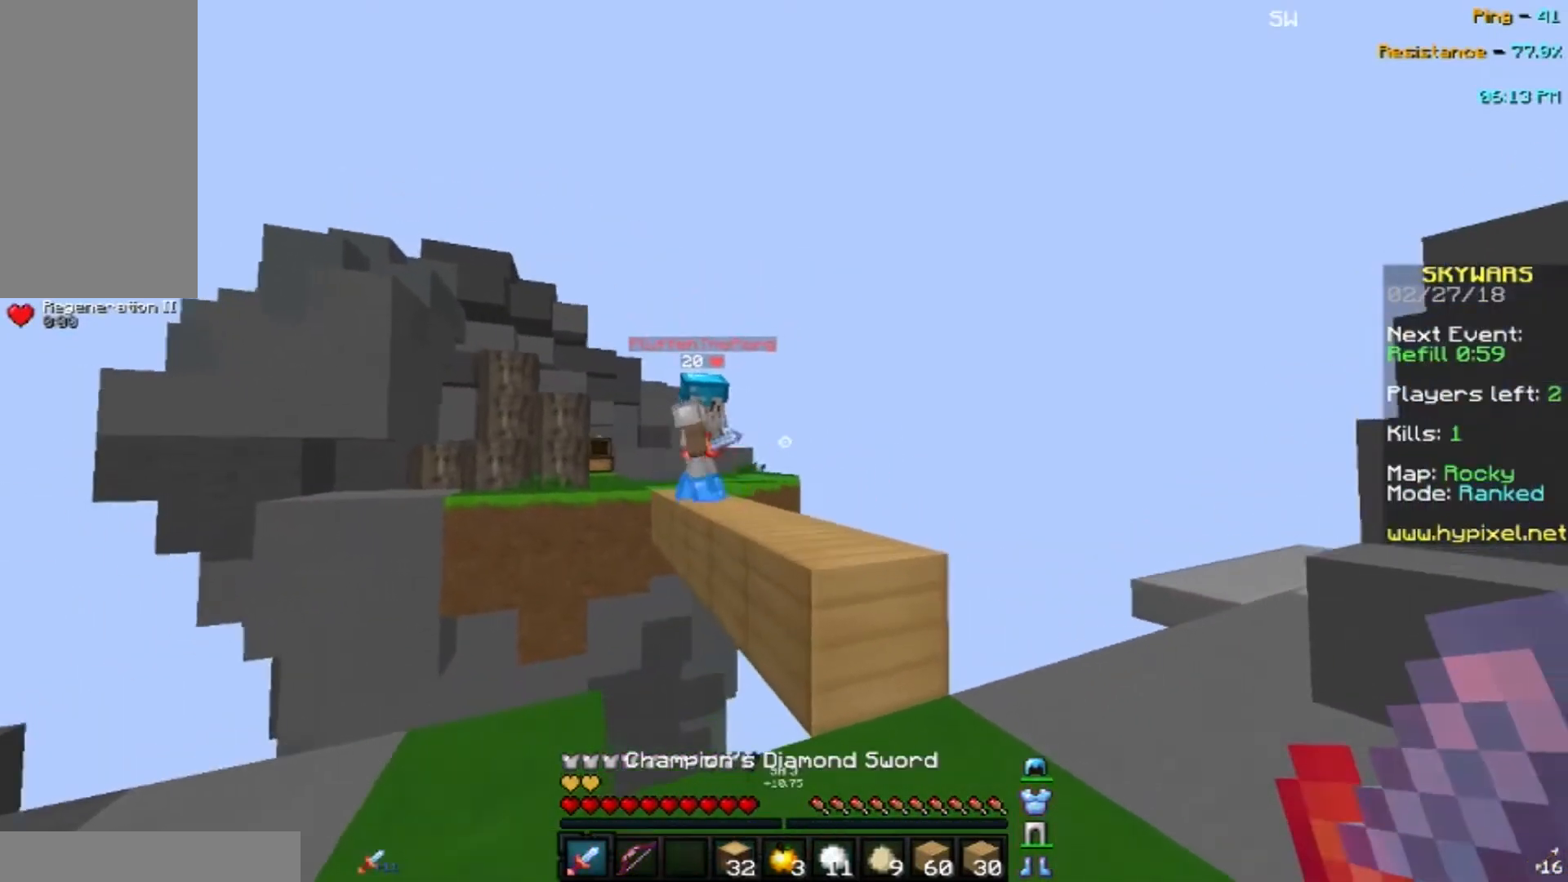
{"keys": ["s"], "mouse": [], "events": [[167, "w", "up"], [334, "s", "down"]]}
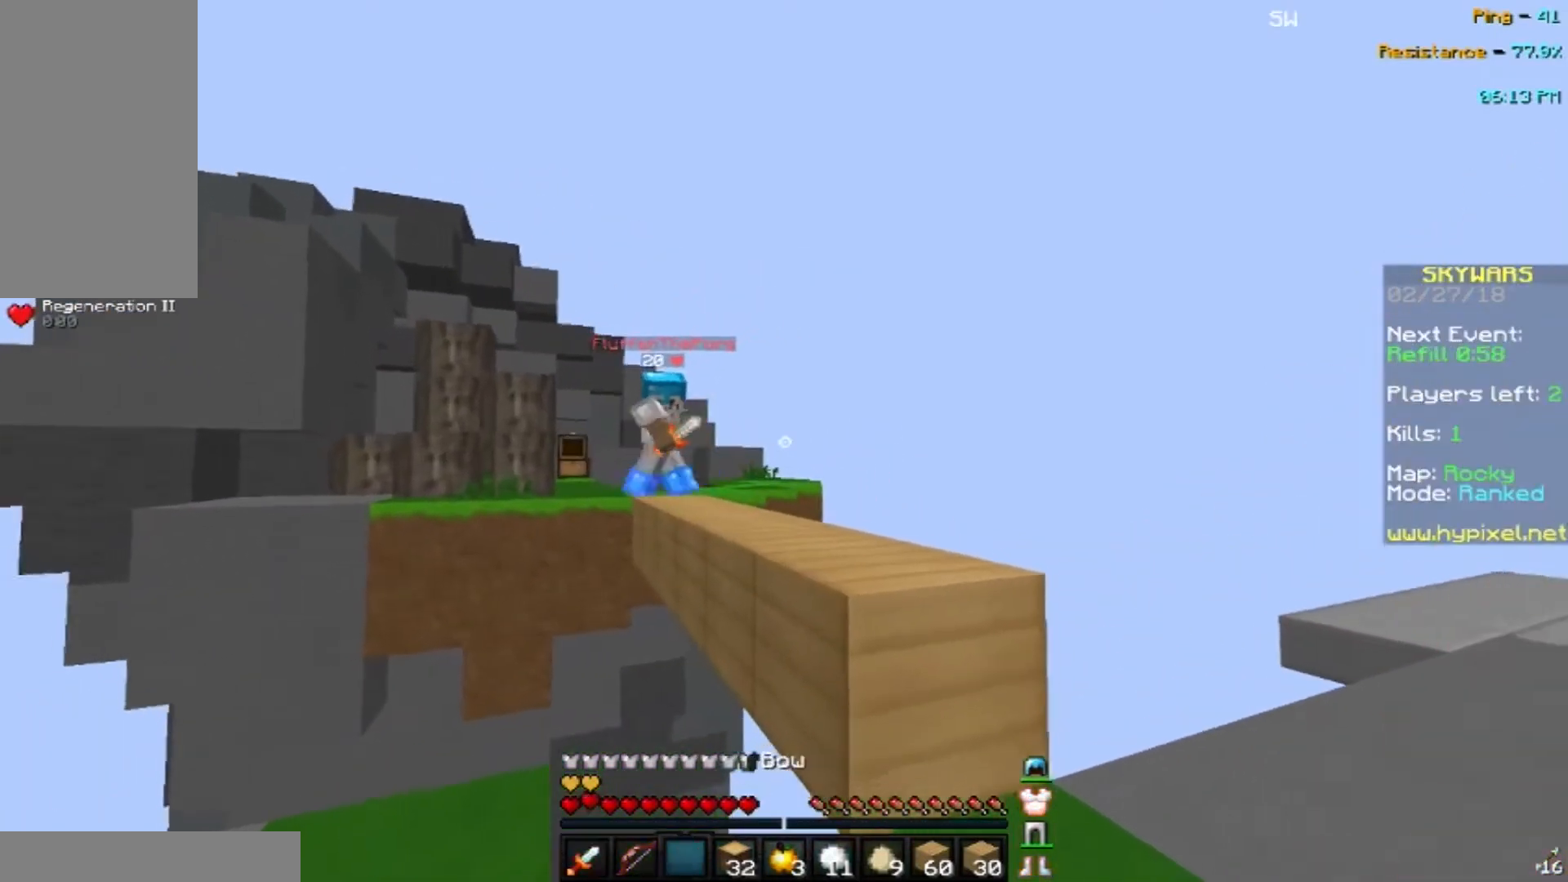
{"keys": ["a", "s"], "mouse": [], "events": [[267, "a", "down"]]}
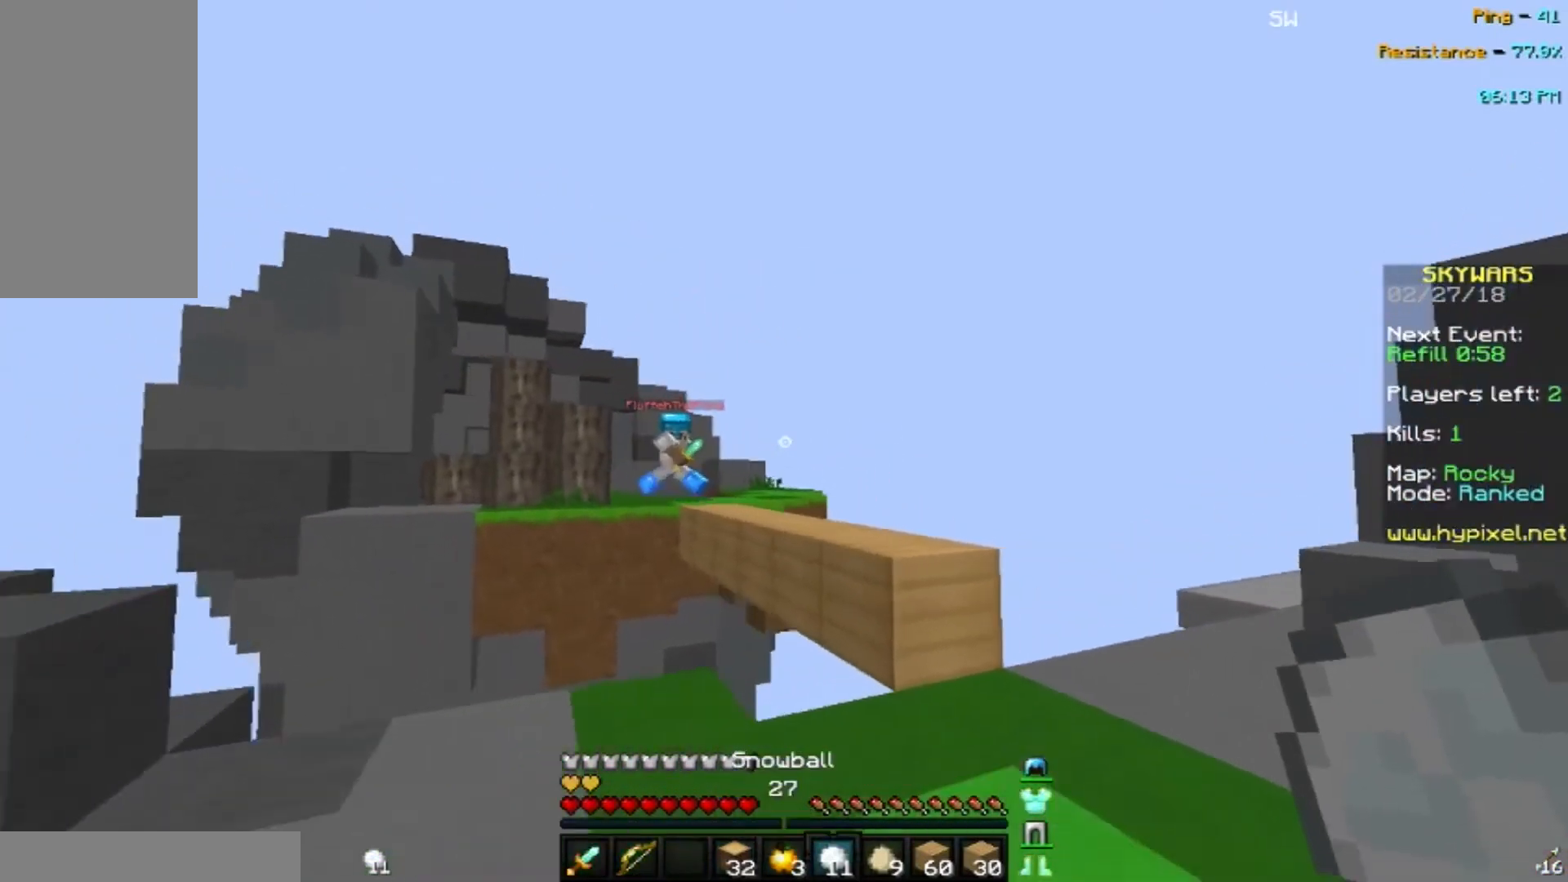
{"keys": ["a", "s"], "mouse": ["right"], "events": [[267, "mouse_right", "down"], [367, "mouse_right", "up"], [434, "mouse_right", "down"]]}
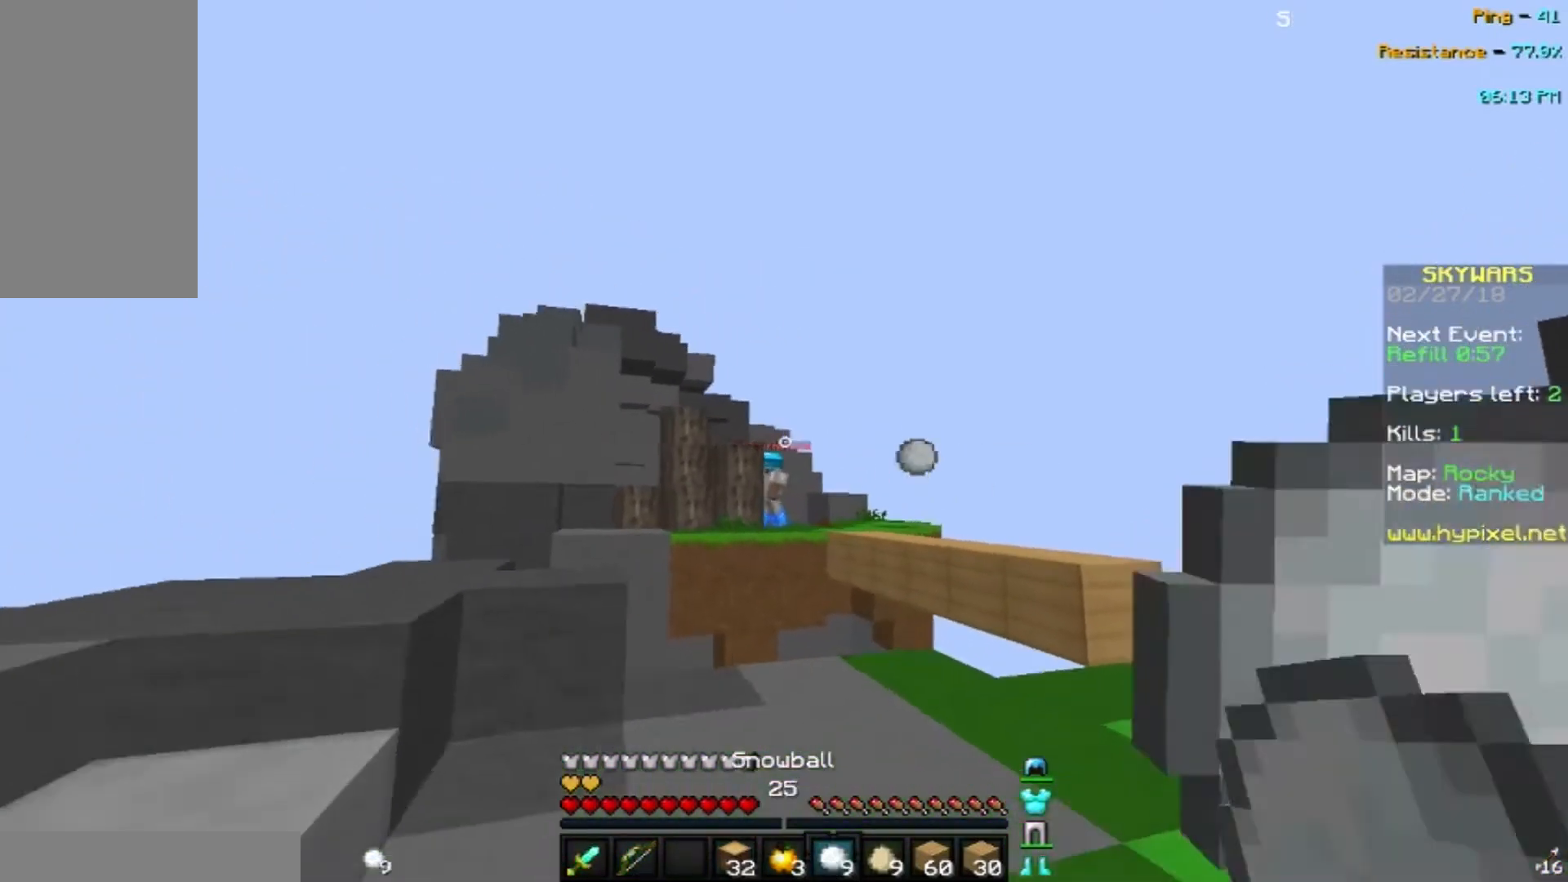
{"keys": [], "mouse": ["right"], "events": [[33, "mouse_right", "up"], [66, "mouse_right", "down"], [166, "mouse_right", "up"], [266, "a", "up"], [266, "mouse_right", "down"], [333, "s", "up"], [367, "mouse_right", "up"], [433, "mouse_right", "down"]]}
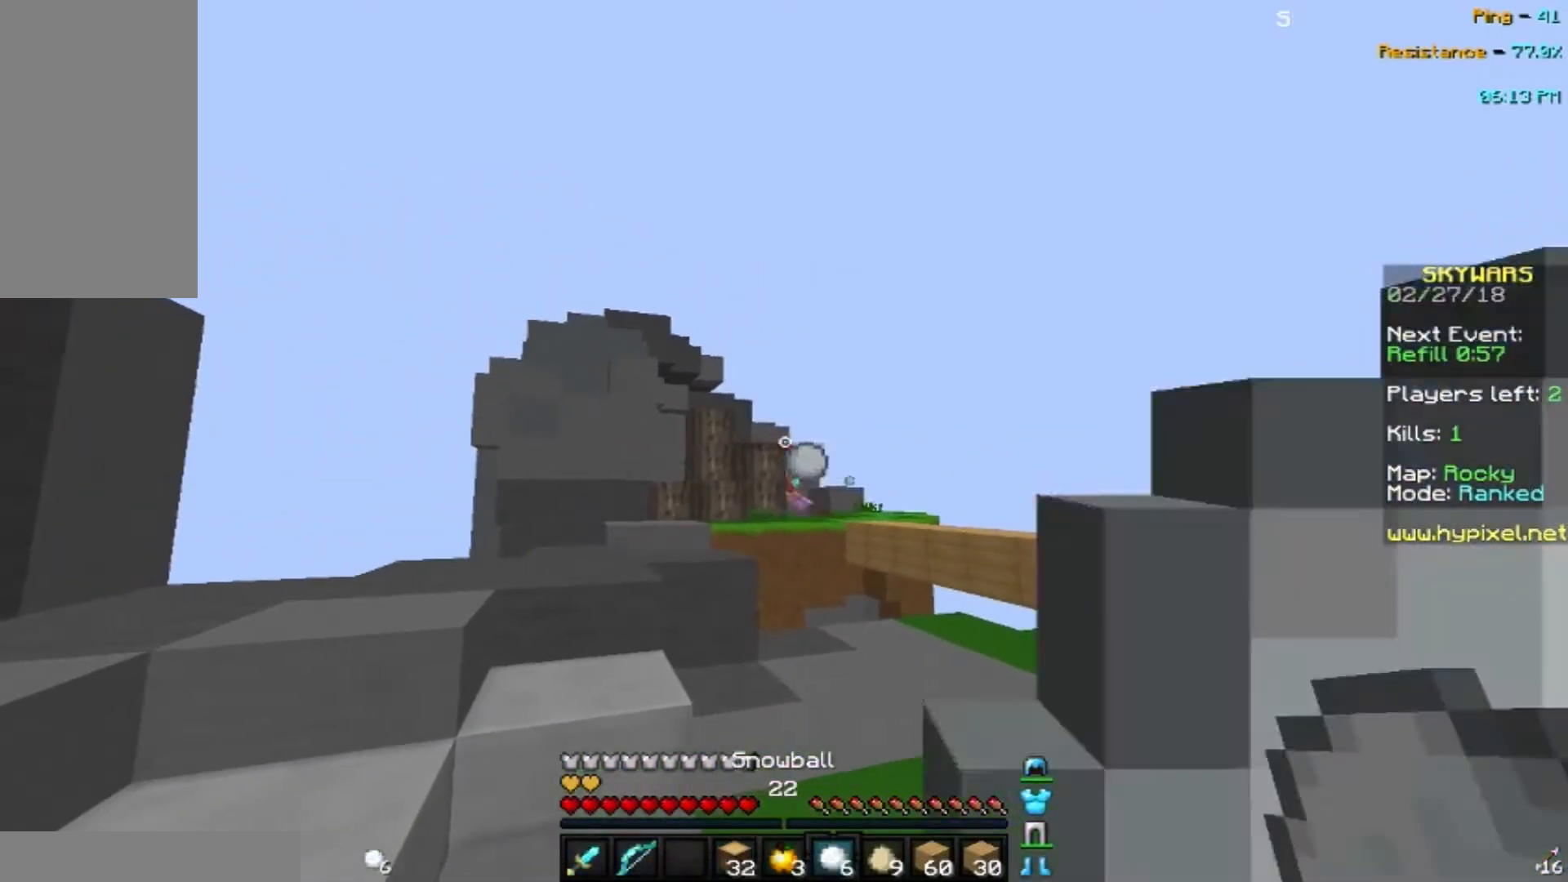
{"keys": ["d"], "mouse": ["right"], "events": [[33, "mouse_right", "up"], [134, "d", "down"], [134, "mouse_right", "down"], [200, "mouse_right", "up"], [267, "mouse_right", "down"], [367, "mouse_right", "up"], [467, "mouse_right", "down"]]}
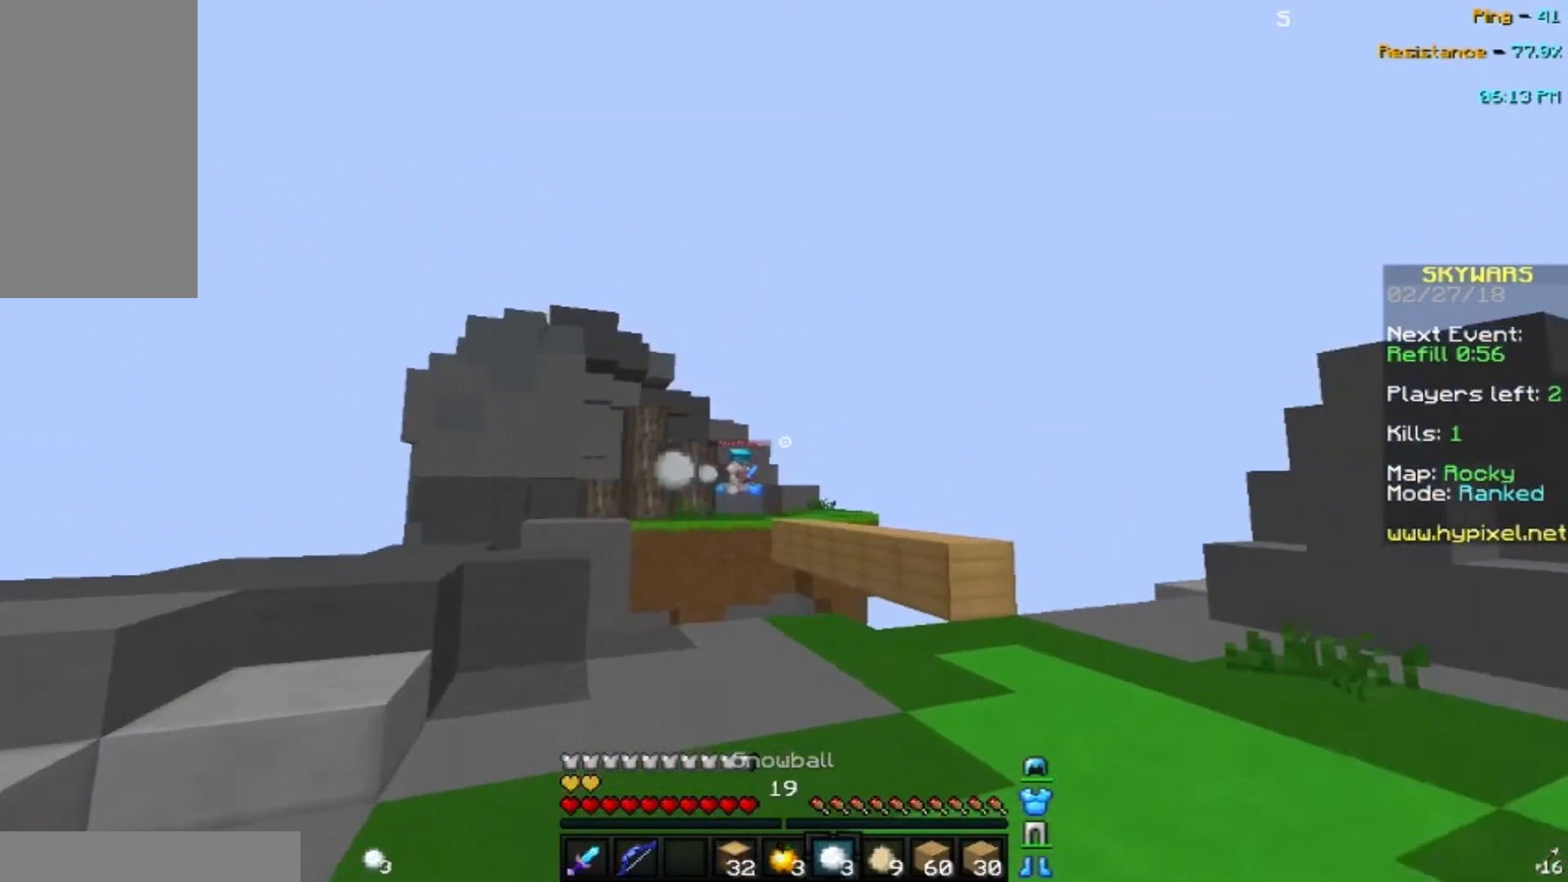
{"keys": ["w"], "mouse": [], "events": [[66, "mouse_right", "up"], [267, "w", "down"], [400, "d", "up"]]}
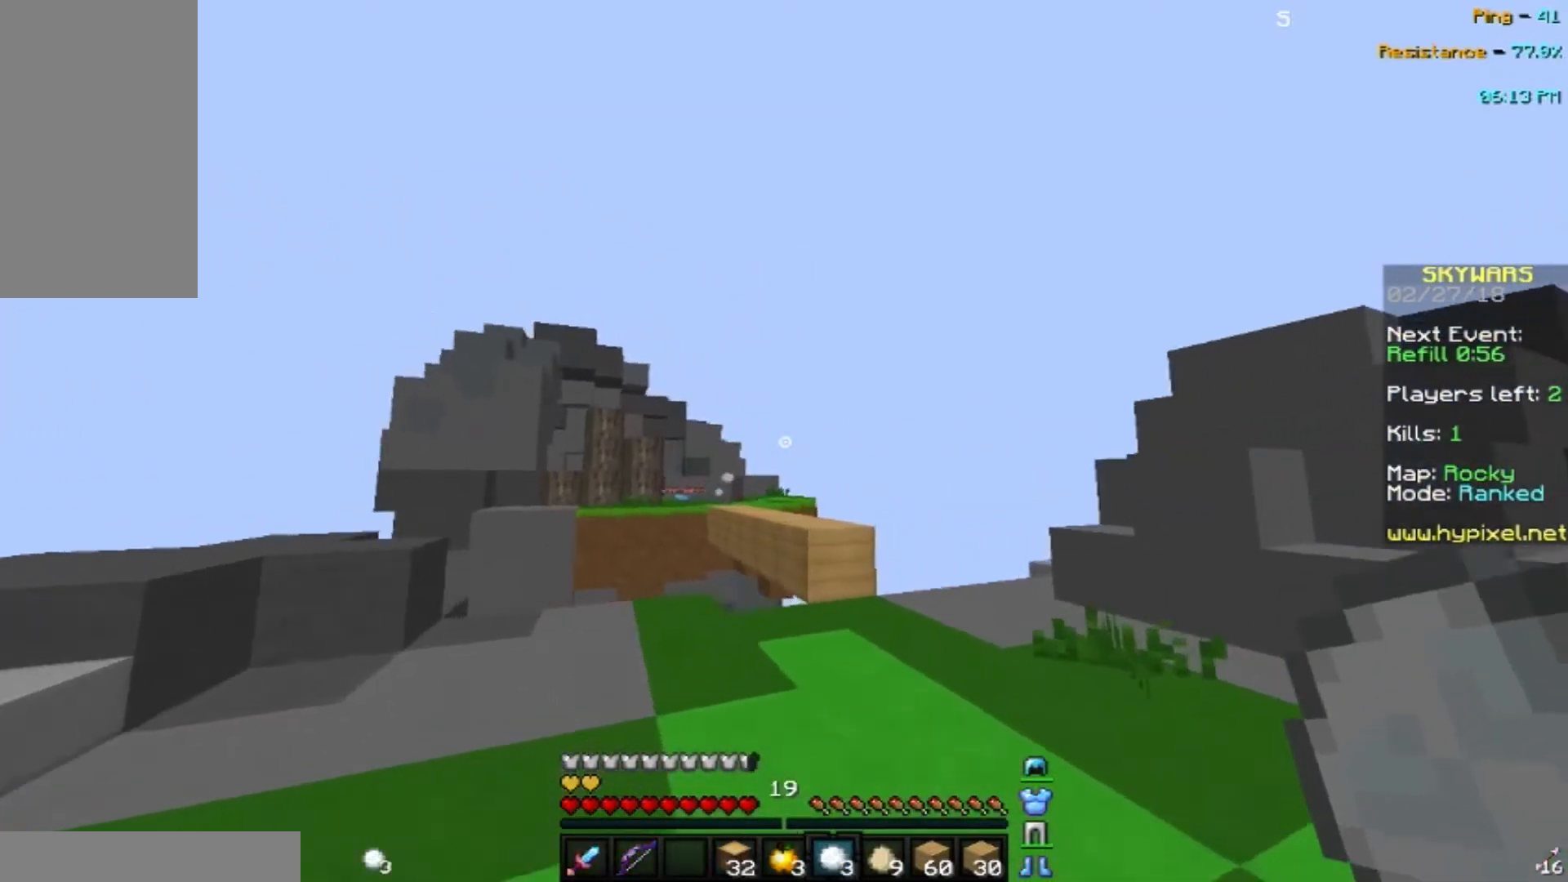
{"keys": ["w"], "mouse": [], "events": [[67, "d", "down"], [367, "d", "up"]]}
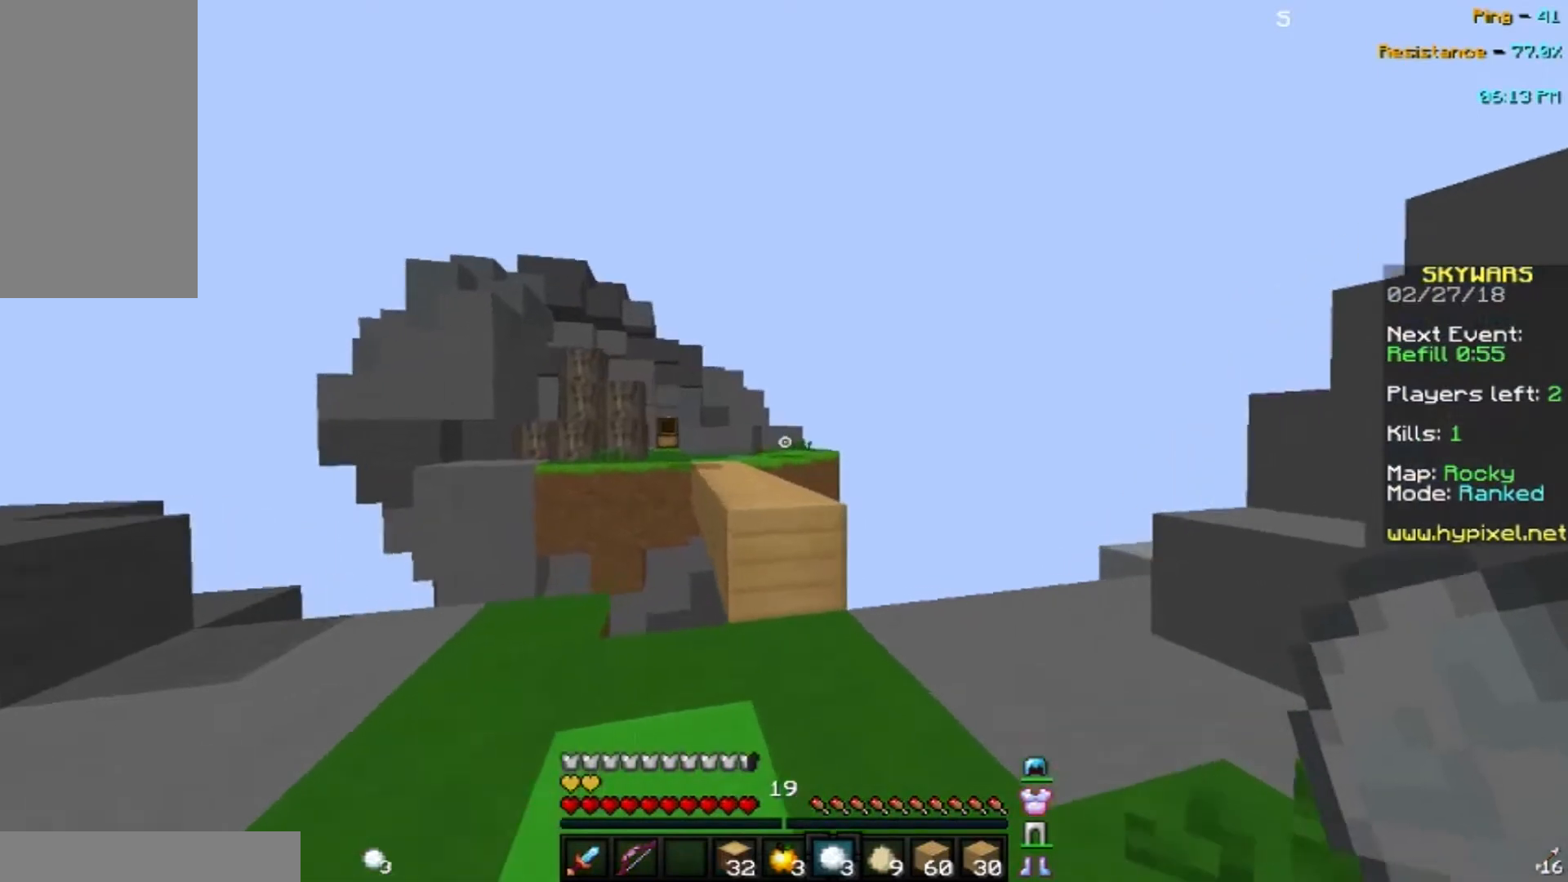
{"keys": ["space", "w"], "mouse": [], "events": [[200, "space", "down"]]}
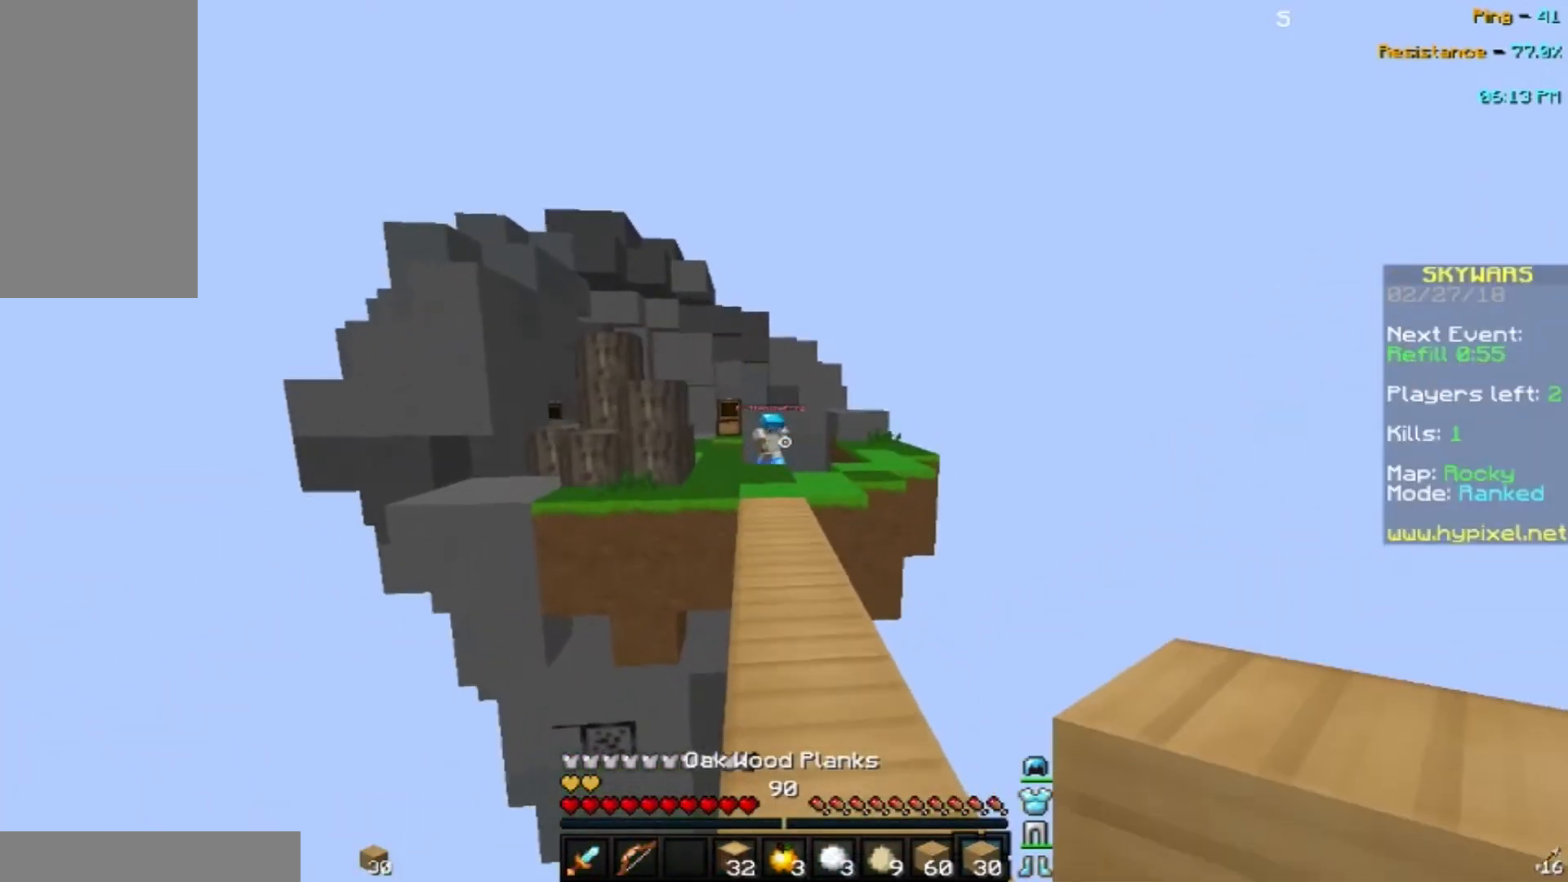
{"keys": ["space", "w"], "mouse": [], "events": []}
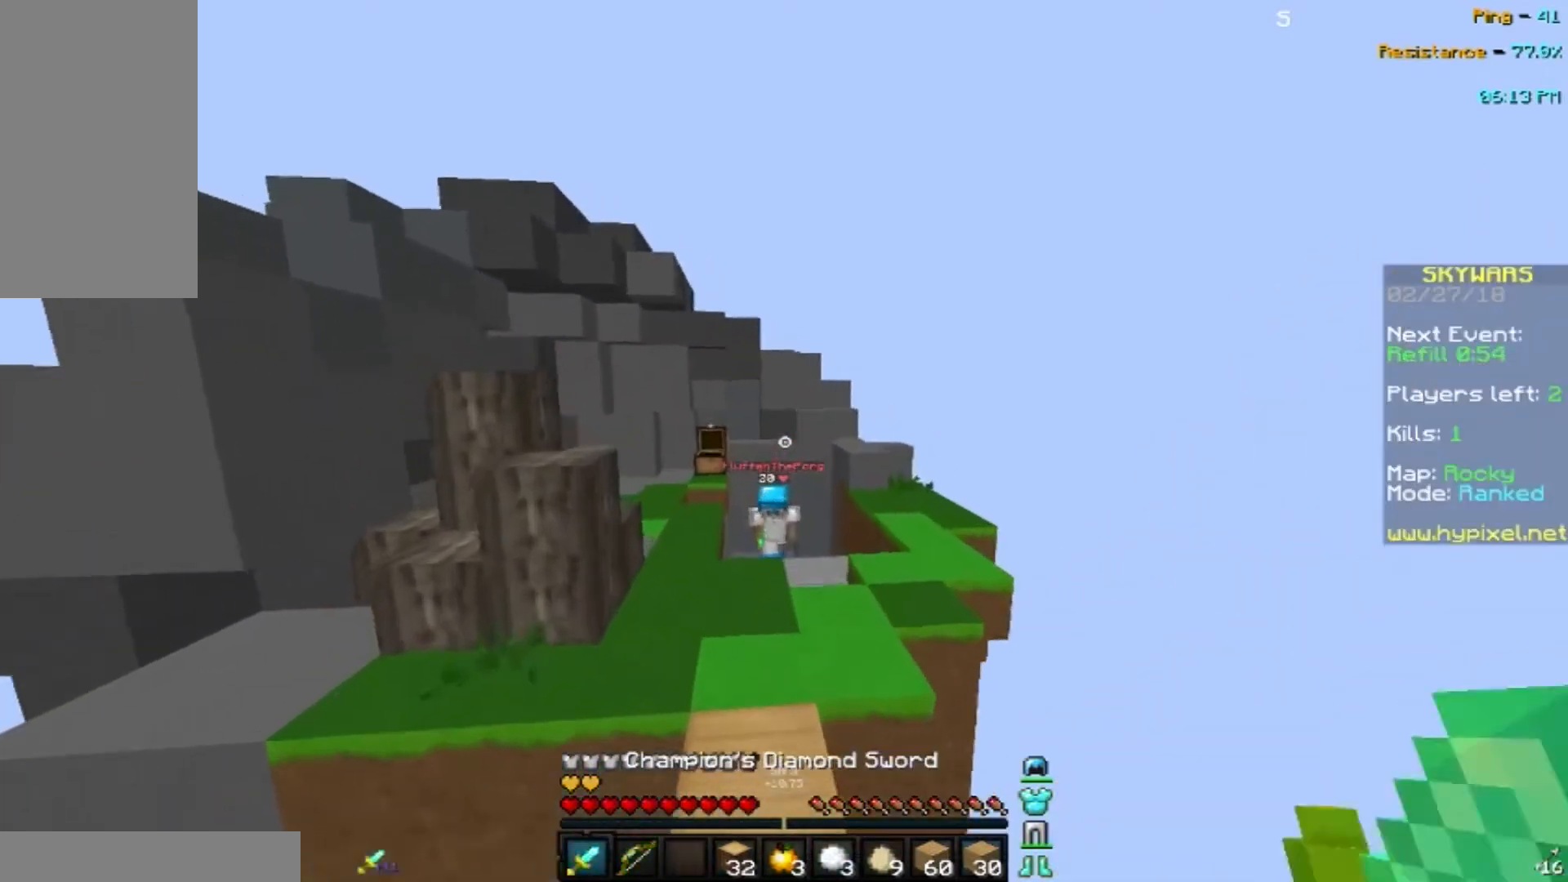
{"keys": ["a", "w"], "mouse": [], "events": [[233, "a", "down"], [467, "space", "up"]]}
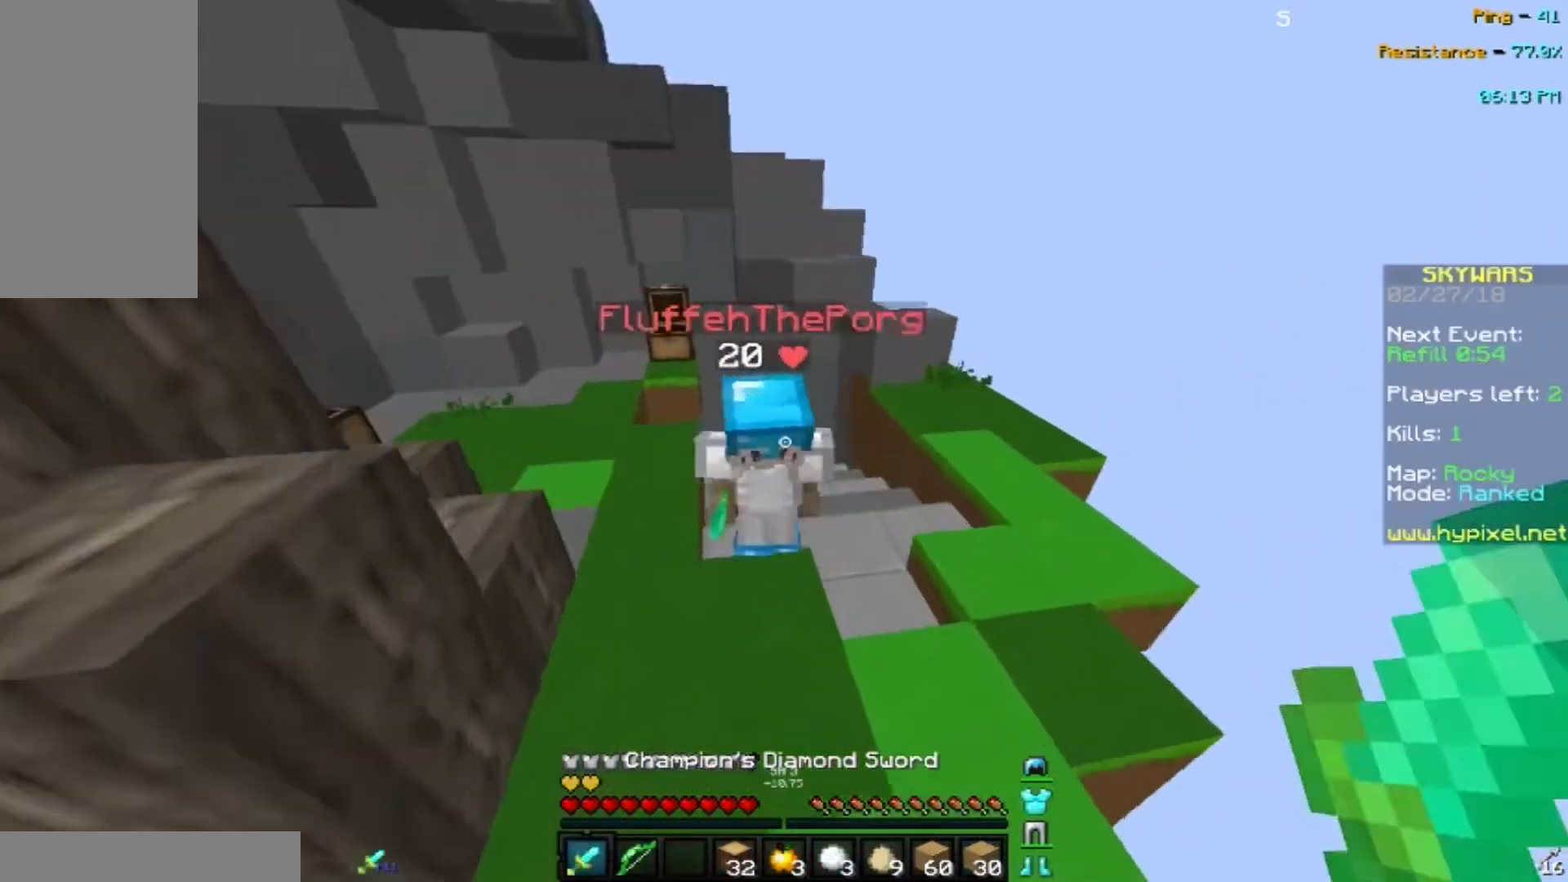
{"keys": ["a", "w"], "mouse": [], "events": [[100, "mouse_left", "down"], [100, "mouse_right", "down"], [134, "mouse_left", "up"], [200, "mouse_right", "up"], [267, "mouse_left", "down"], [434, "mouse_left", "up"]]}
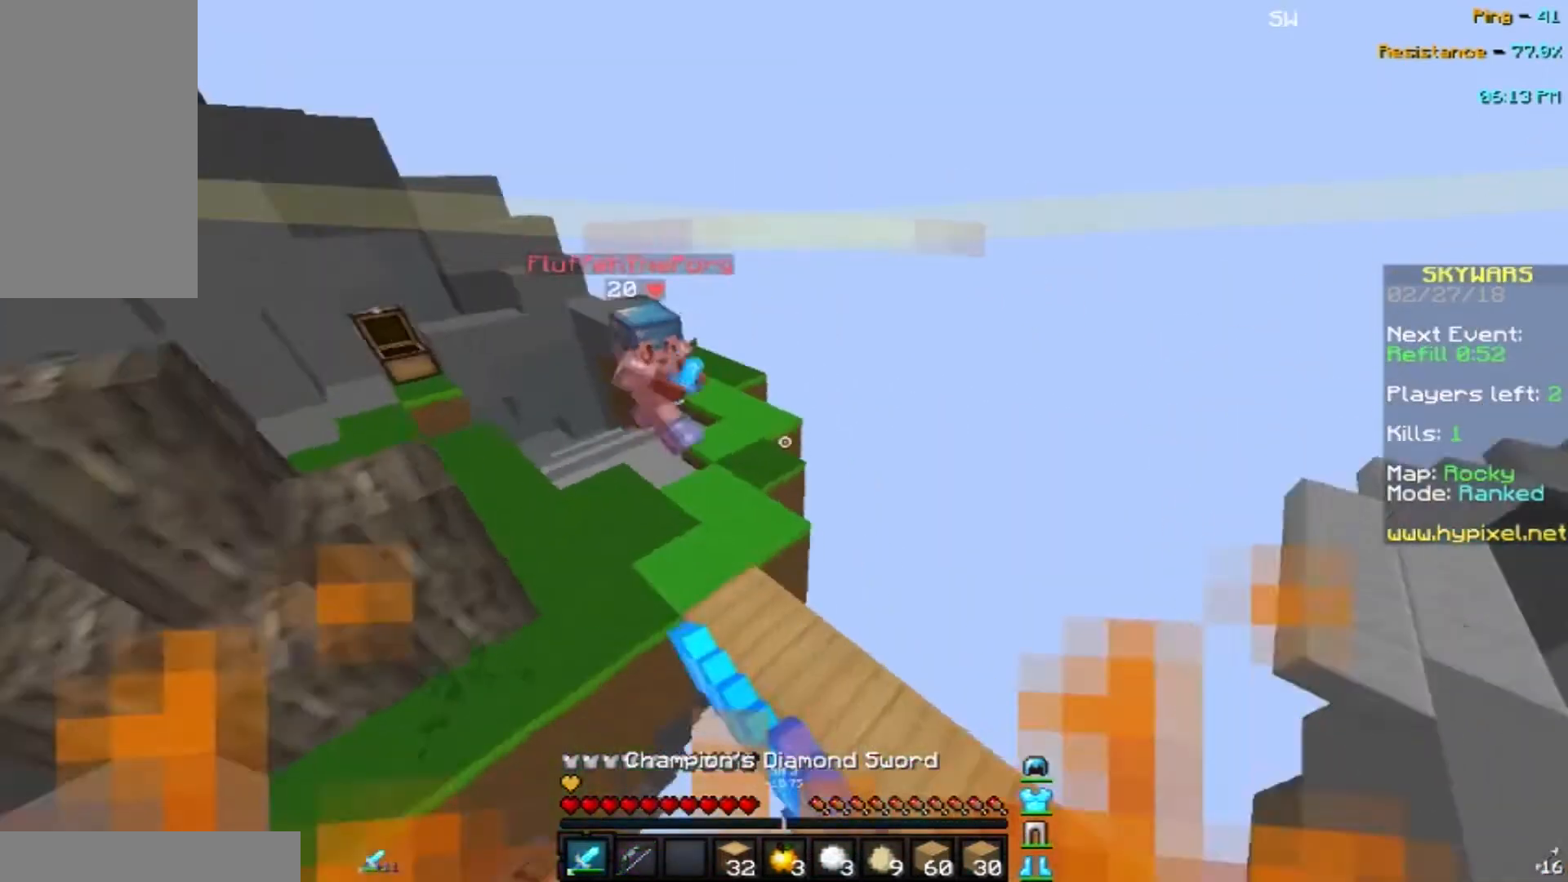
{"keys": ["a", "d", "s"], "mouse": [], "events": [[66, "a", "up"], [66, "d", "down"], [66, "mouse_left", "down"], [166, "mouse_left", "up"], [367, "w", "up"], [500, "a", "down"], [500, "s", "down"]]}